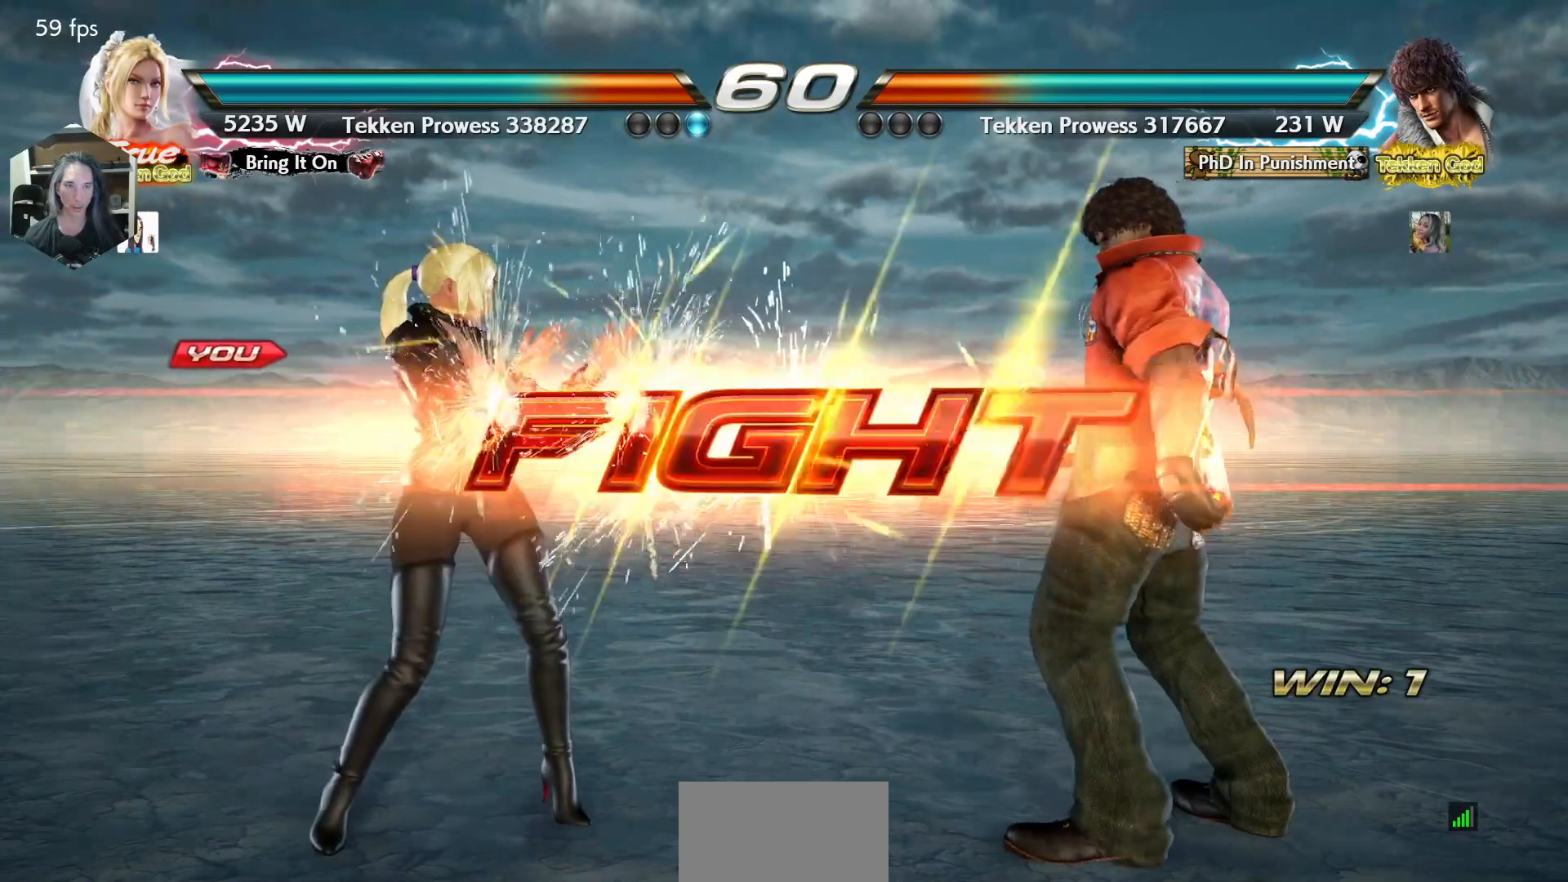
Gameplay with a controller (arcade stick); each line is a JSON object with the inputs held at the frame after it. "events" lists button and stick changes between this image and that frame as [ms after this image, input, new state], when the widget could be followed in between. Not read: L3 R3.
{"buttons": [], "events": [[33, "TRIANGLE", "down"], [217, "TRIANGLE", "up"], [333, "DPAD_UP", "down"], [417, "DPAD_UP", "up"]]}
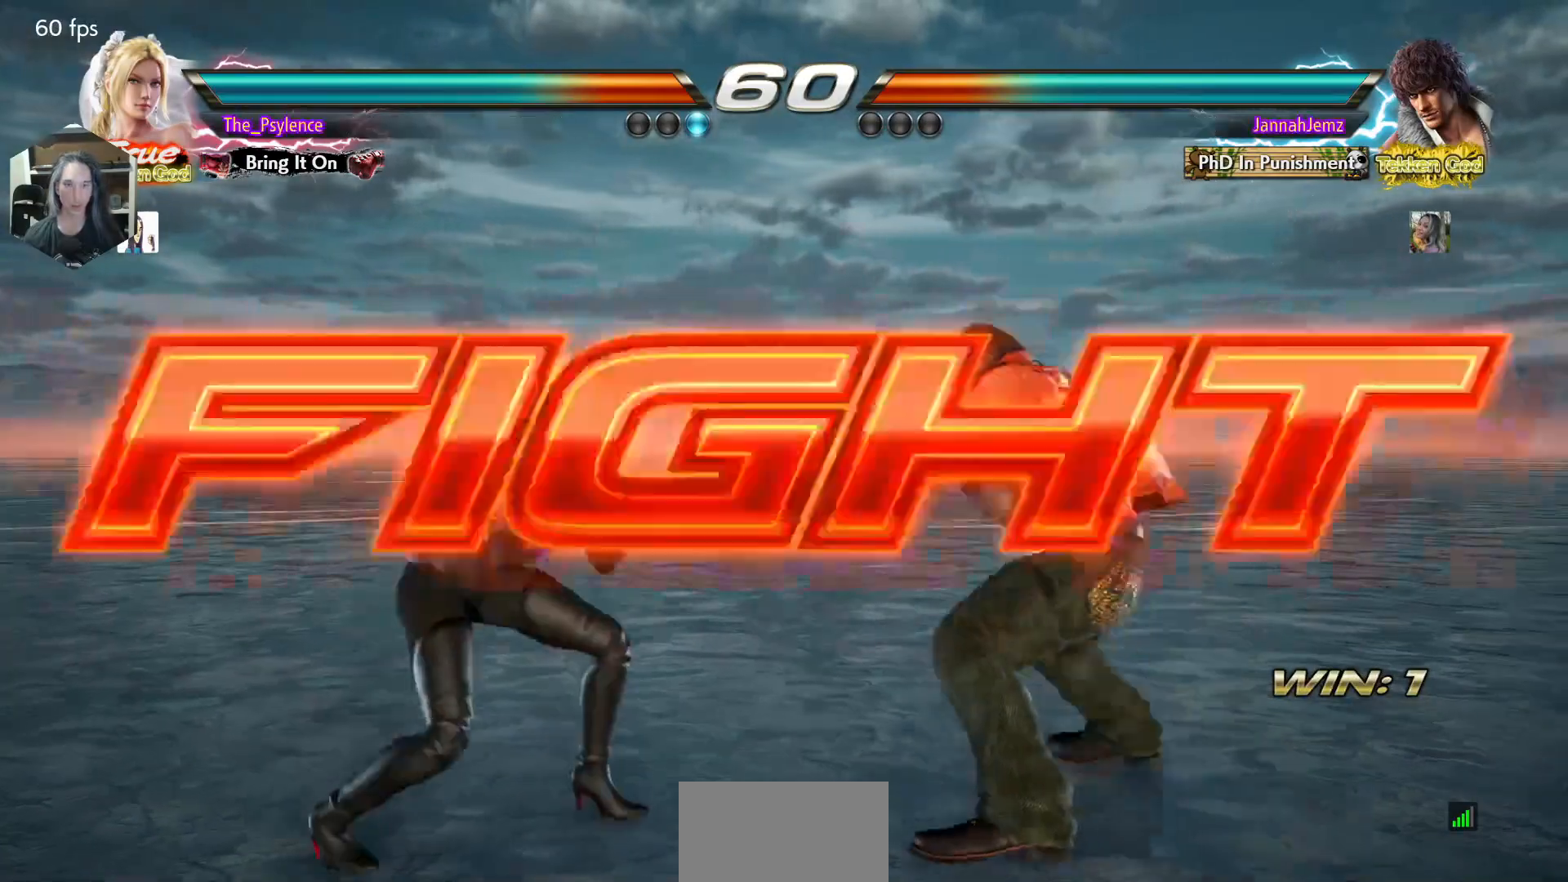
{"buttons": [], "events": [[150, "DPAD_DOWN", "down"], [150, "DPAD_RIGHT", "down"], [167, "TRIANGLE", "down"], [217, "DPAD_DOWN", "up"], [233, "DPAD_RIGHT", "up"], [283, "TRIANGLE", "up"]]}
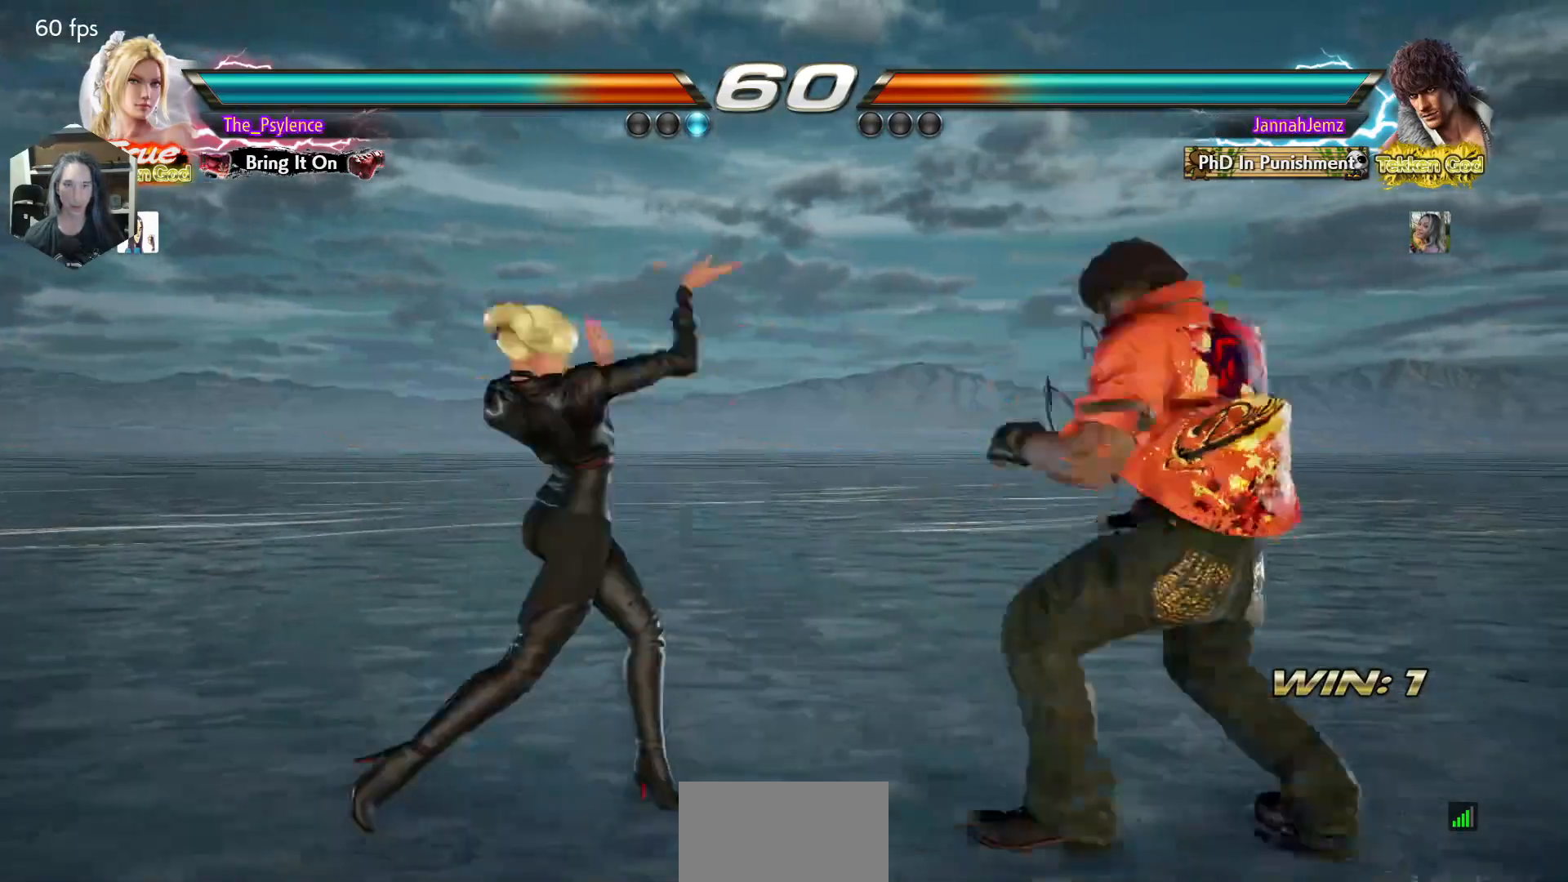
{"buttons": [], "events": [[167, "DPAD_LEFT", "down"], [350, "DPAD_LEFT", "up"], [400, "CIRCLE", "down"], [467, "CIRCLE", "up"]]}
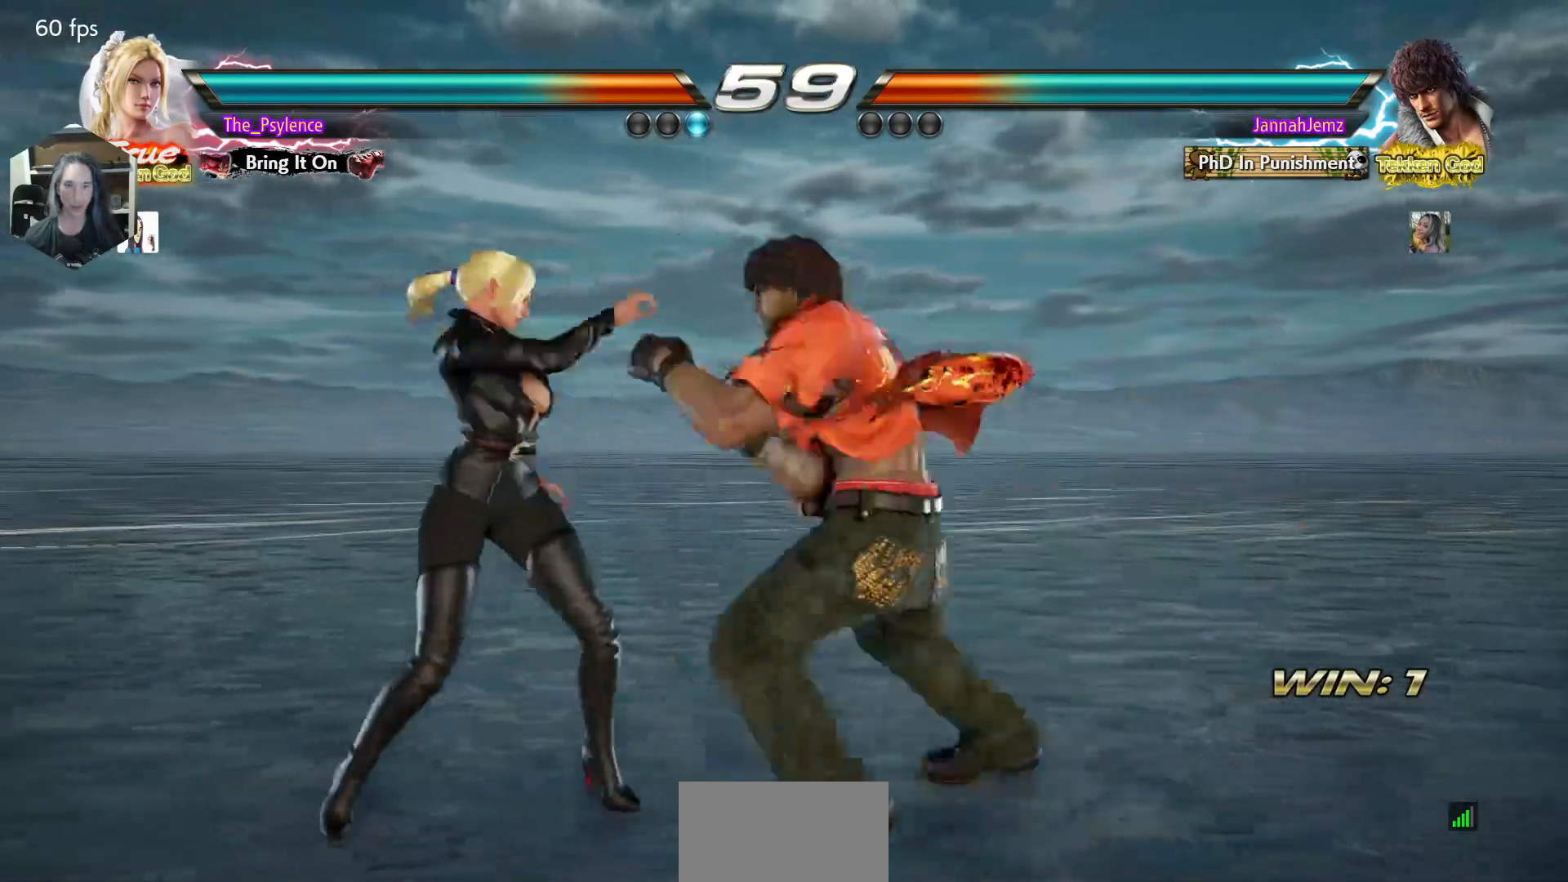
{"buttons": ["SQUARE", "DPAD_RIGHT"], "events": [[350, "DPAD_DOWN", "down"], [400, "DPAD_RIGHT", "down"], [450, "DPAD_DOWN", "up"], [467, "SQUARE", "down"]]}
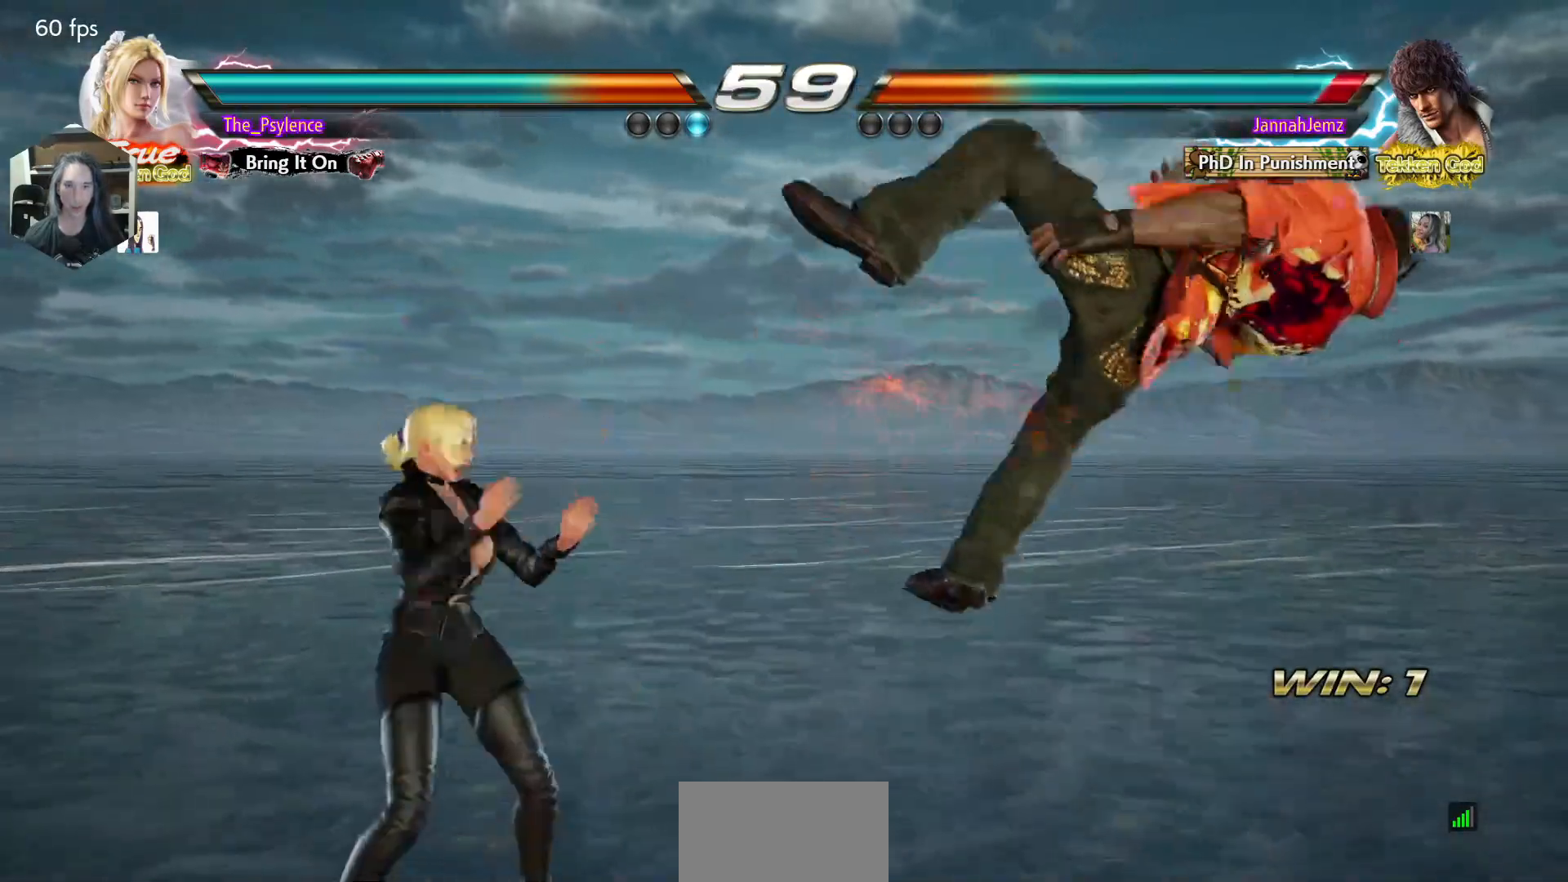
{"buttons": ["DPAD_RIGHT"], "events": [[33, "DPAD_RIGHT", "up"], [67, "SQUARE", "up"], [450, "DPAD_RIGHT", "down"]]}
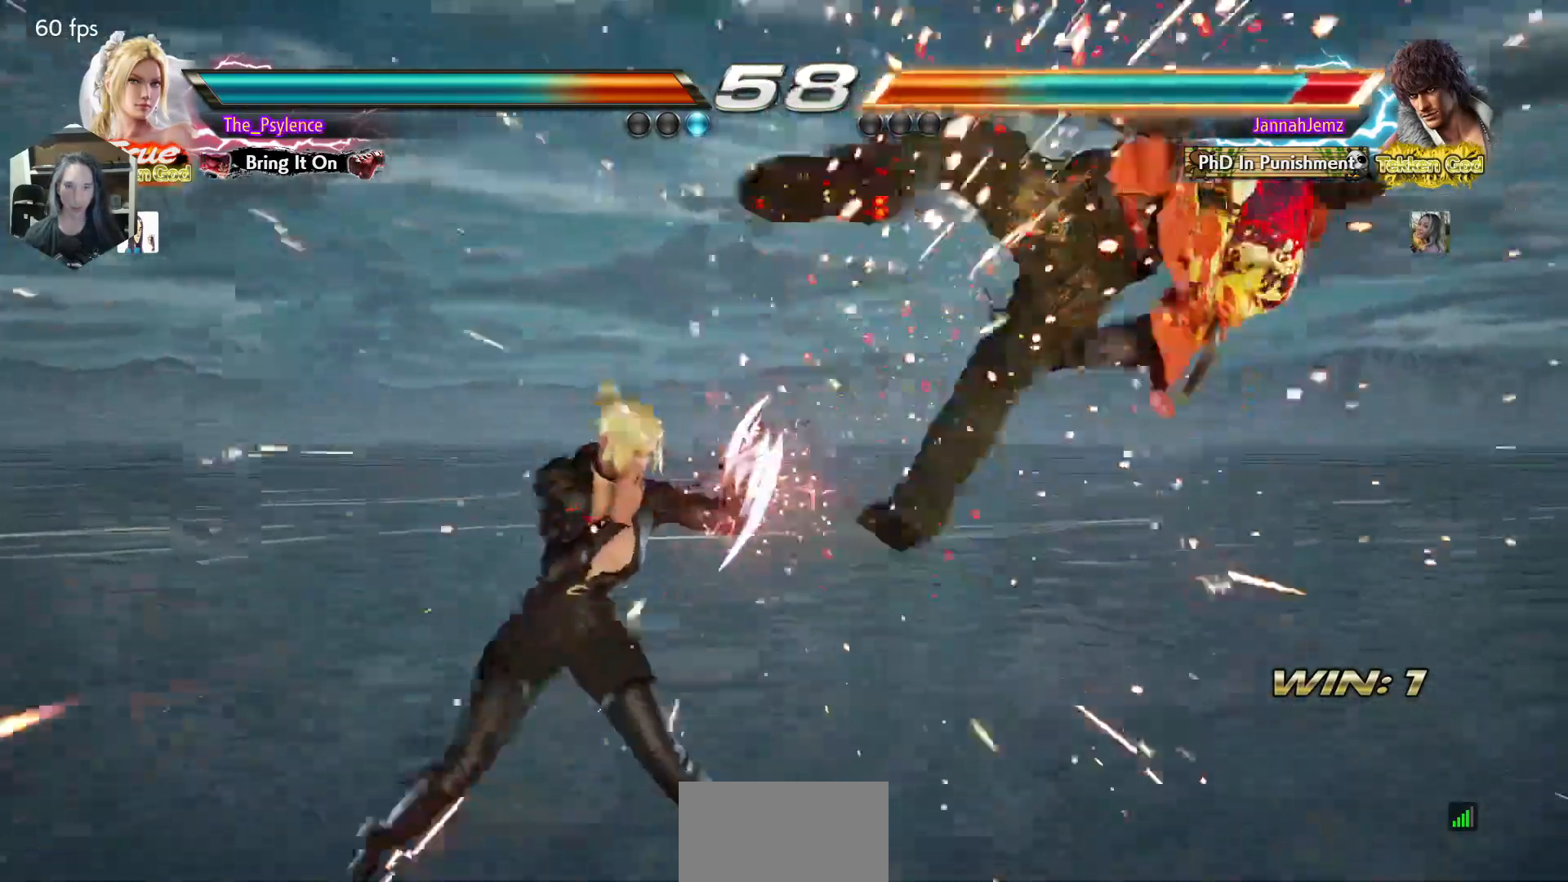
{"buttons": ["DPAD_RIGHT"], "events": [[83, "TRIANGLE", "down"], [200, "TRIANGLE", "up"], [283, "SQUARE", "down"], [383, "SQUARE", "up"]]}
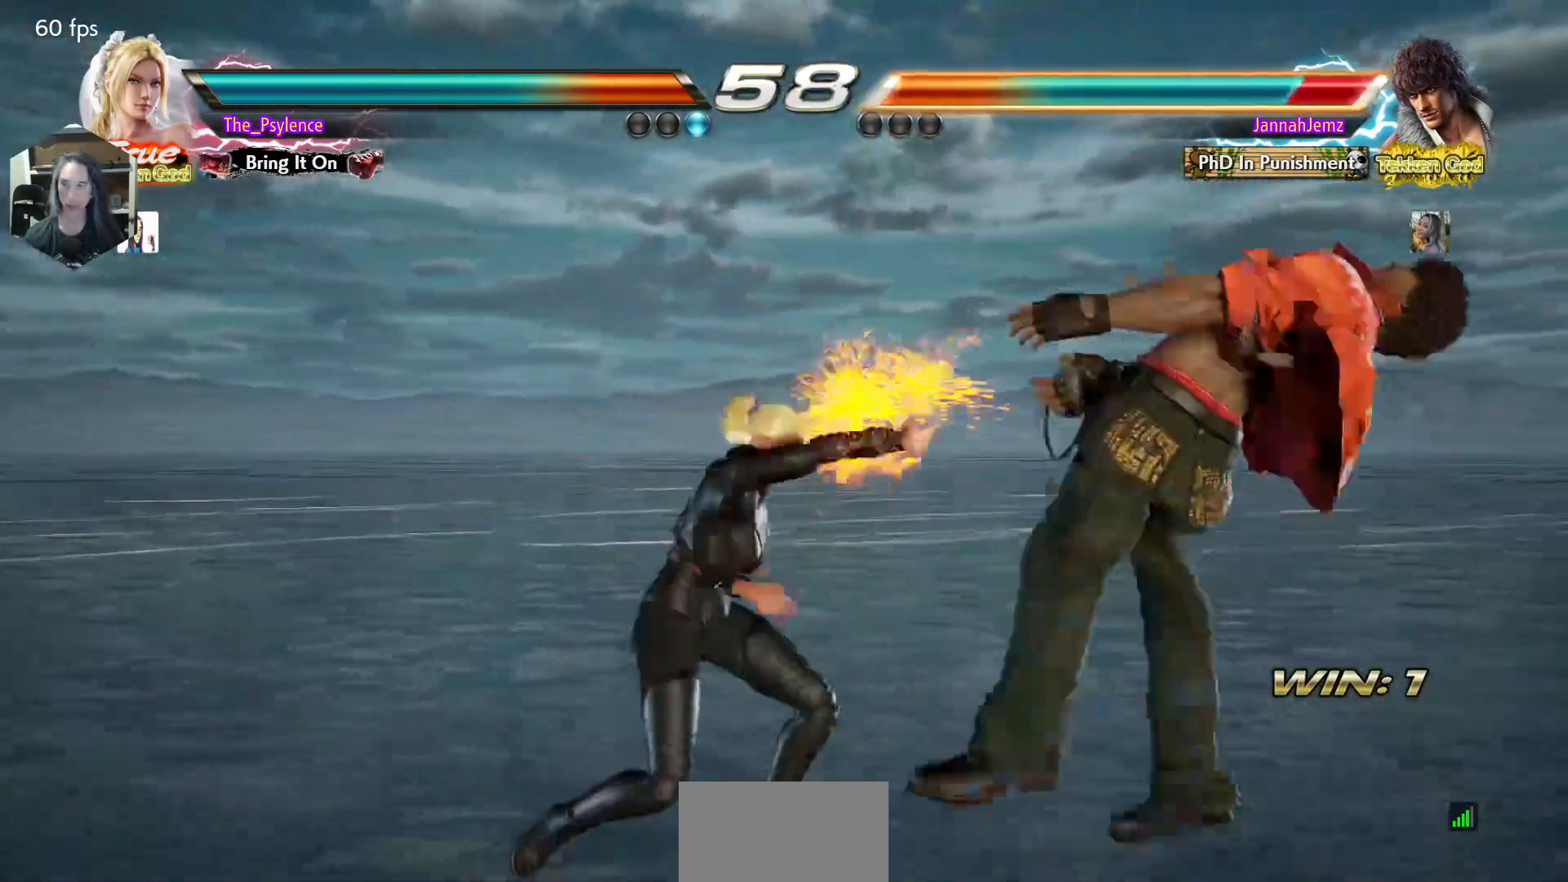
{"buttons": ["DPAD_RIGHT"], "events": [[150, "CIRCLE", "down"], [217, "CIRCLE", "up"], [333, "TRIANGLE", "down"], [400, "SQUARE", "down"], [433, "CROSS", "down"], [433, "TRIANGLE", "up"], [450, "CROSS", "up"], [450, "SQUARE", "up"]]}
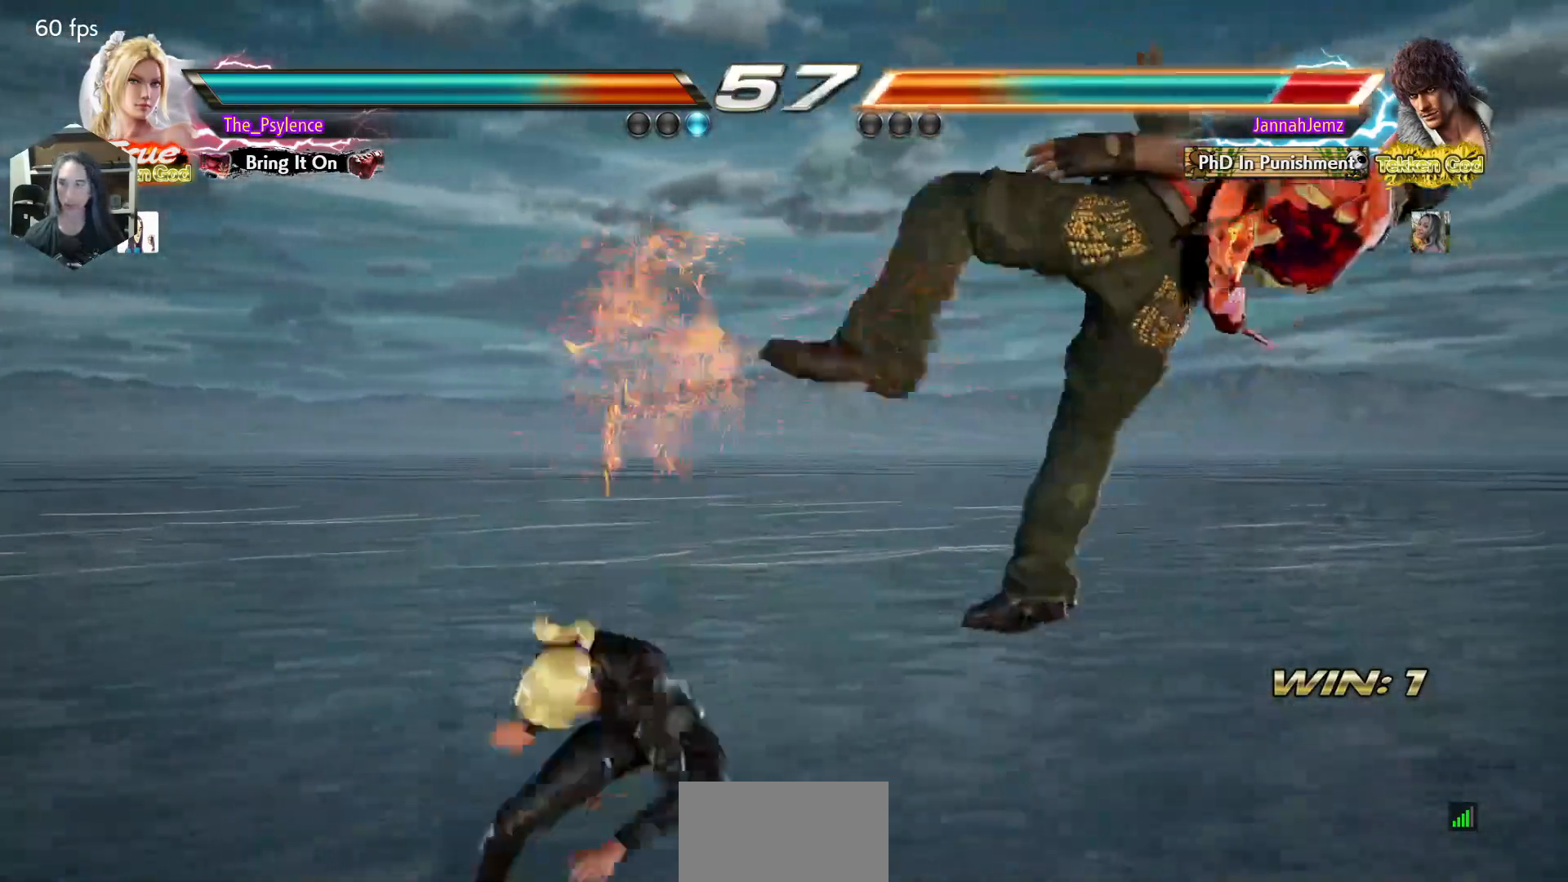
{"buttons": [], "events": [[17, "TRIANGLE", "down"], [33, "CROSS", "down"], [33, "SQUARE", "down"], [183, "SQUARE", "up"], [183, "TRIANGLE", "up"], [200, "CROSS", "up"], [217, "DPAD_RIGHT", "up"]]}
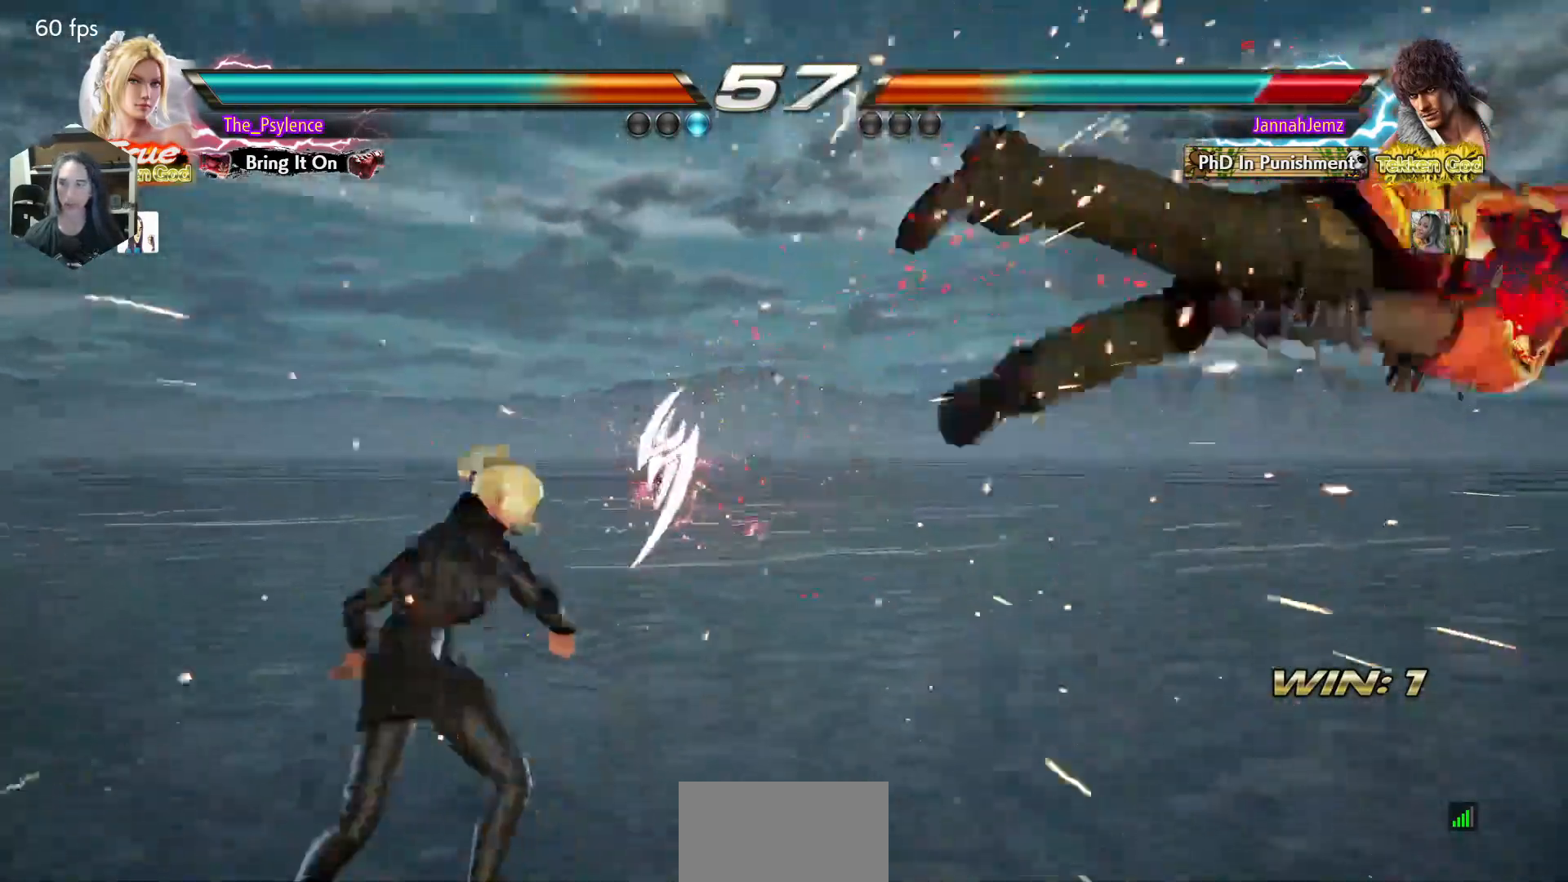
{"buttons": [], "events": [[33, "DPAD_RIGHT", "down"], [117, "DPAD_RIGHT", "up"], [200, "DPAD_RIGHT", "down"], [267, "DPAD_RIGHT", "up"], [350, "DPAD_RIGHT", "down"], [450, "DPAD_RIGHT", "up"]]}
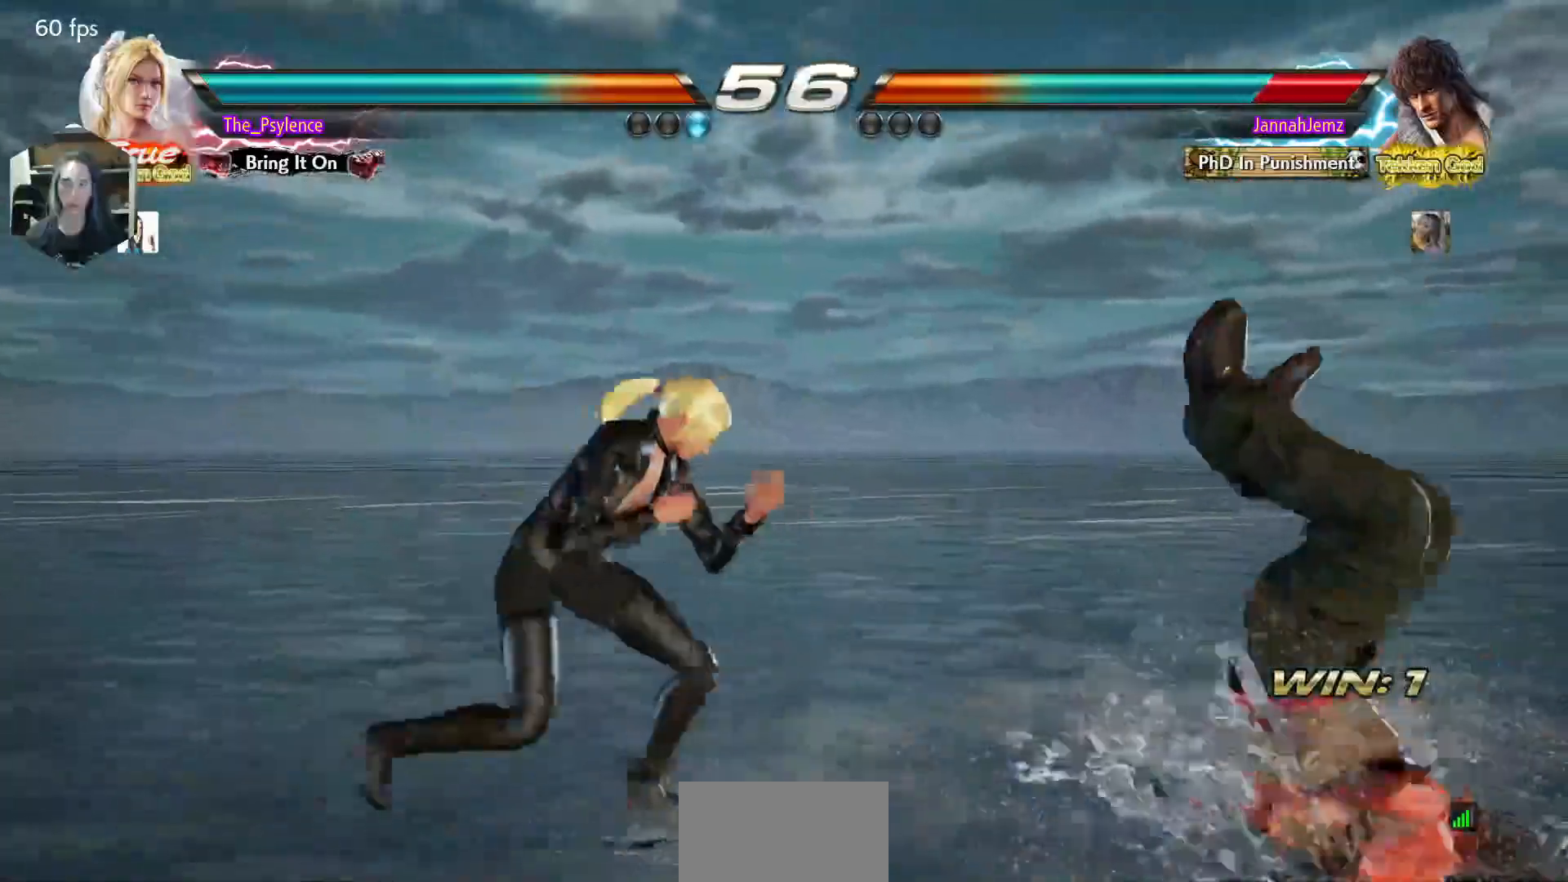
{"buttons": [], "events": [[17, "DPAD_DOWN", "down"], [67, "DPAD_RIGHT", "down"], [100, "DPAD_DOWN", "up"], [117, "CIRCLE", "down"], [167, "CIRCLE", "up"], [217, "DPAD_RIGHT", "up"], [217, "TRIANGLE", "down"], [300, "TRIANGLE", "up"]]}
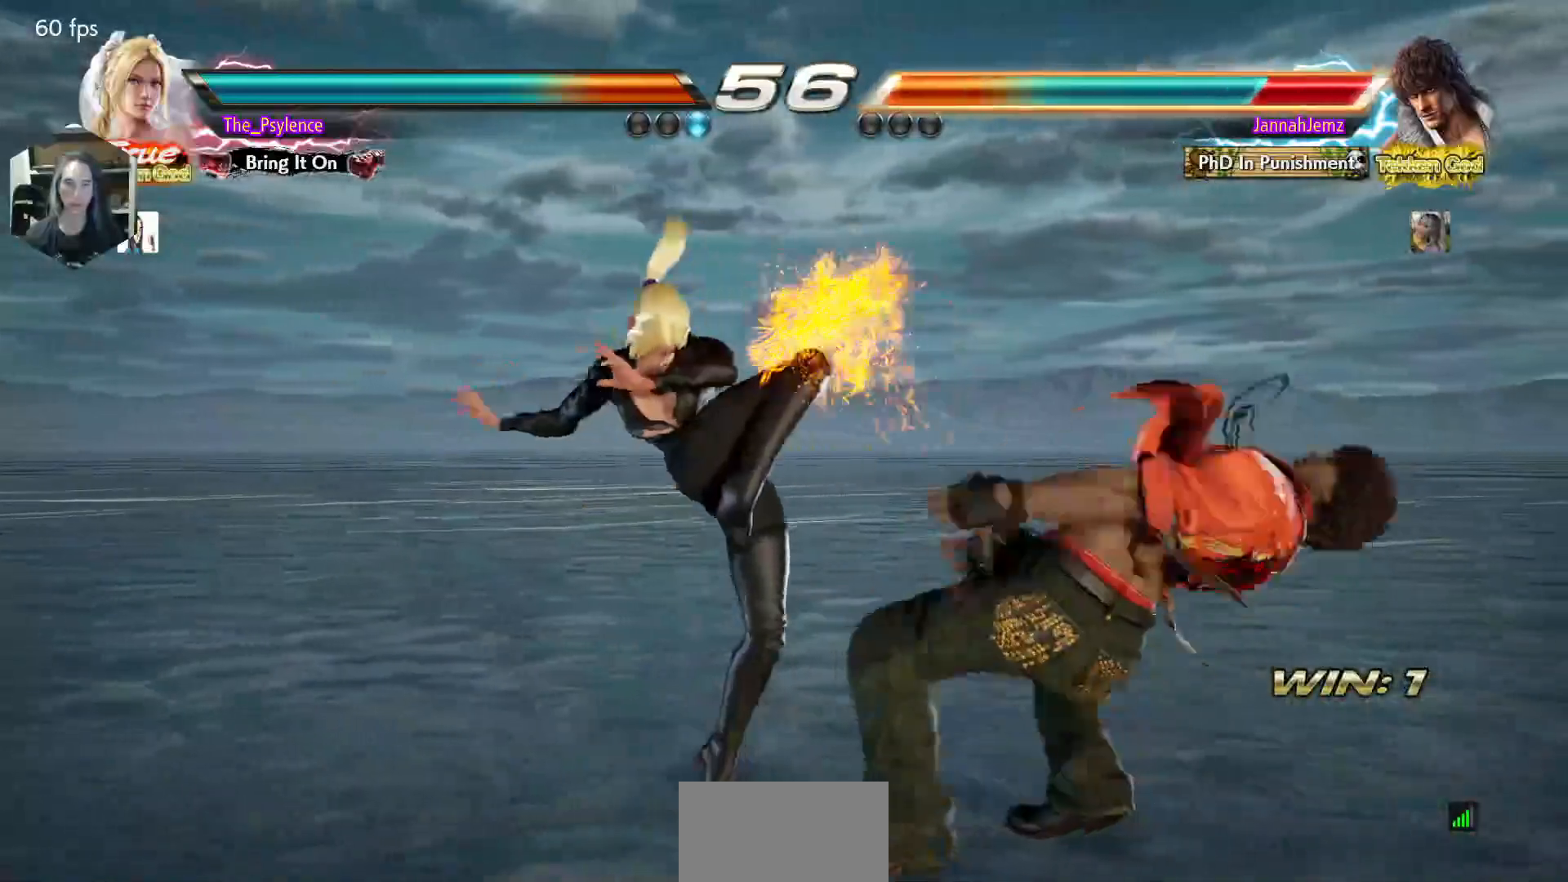
{"buttons": ["CROSS", "SQUARE", "TRIANGLE"], "events": [[33, "CROSS", "down"], [117, "CROSS", "up"], [417, "TRIANGLE", "down"], [450, "CROSS", "down"], [450, "SQUARE", "down"]]}
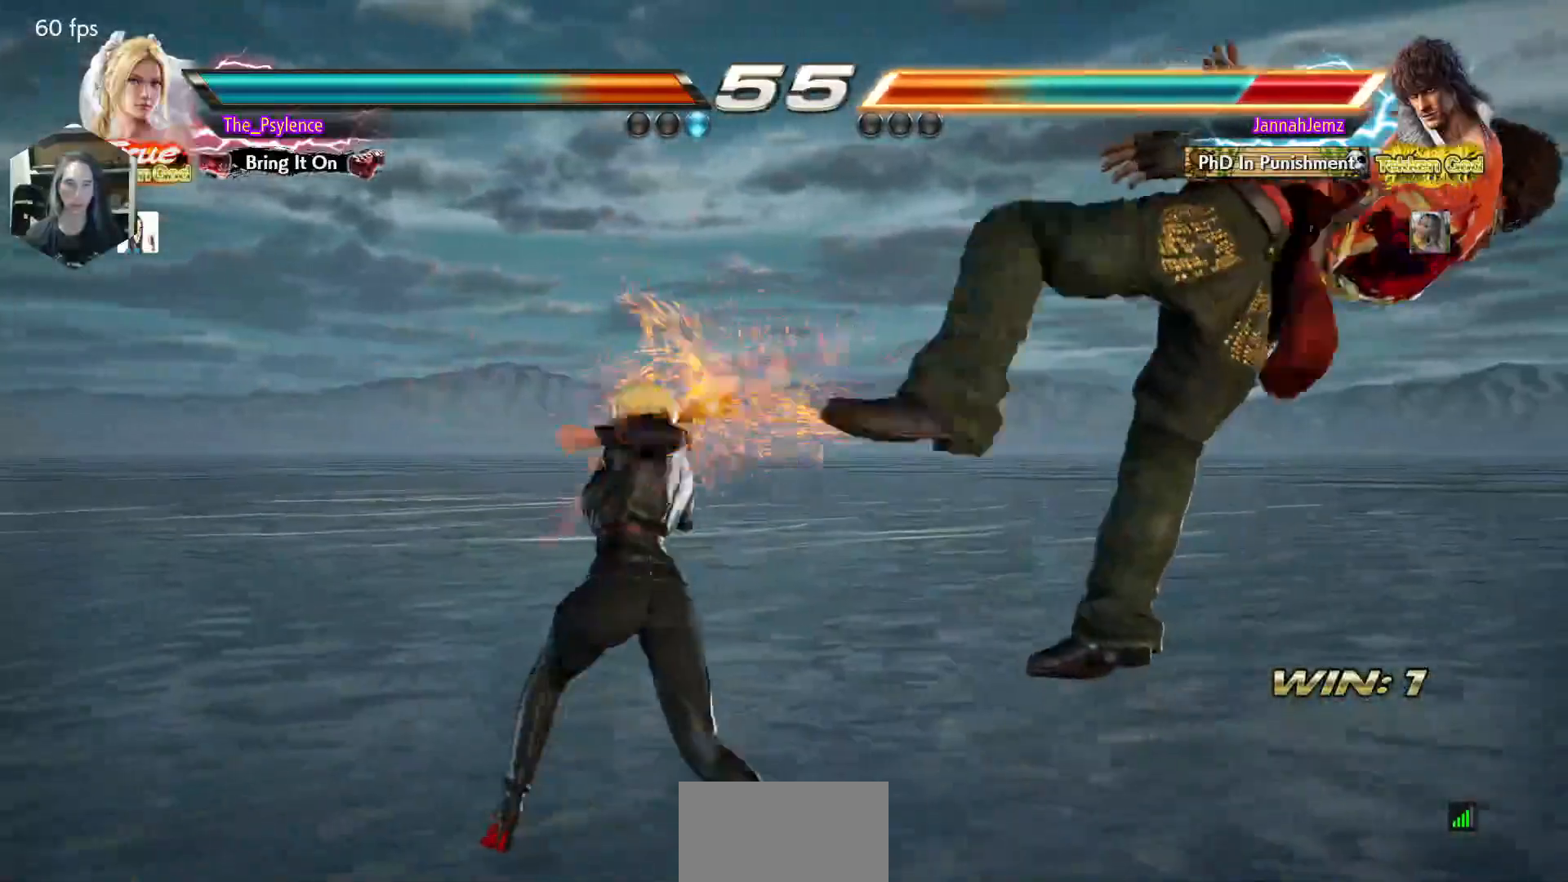
{"buttons": [], "events": [[17, "SQUARE", "up"], [17, "TRIANGLE", "up"], [50, "CROSS", "up"]]}
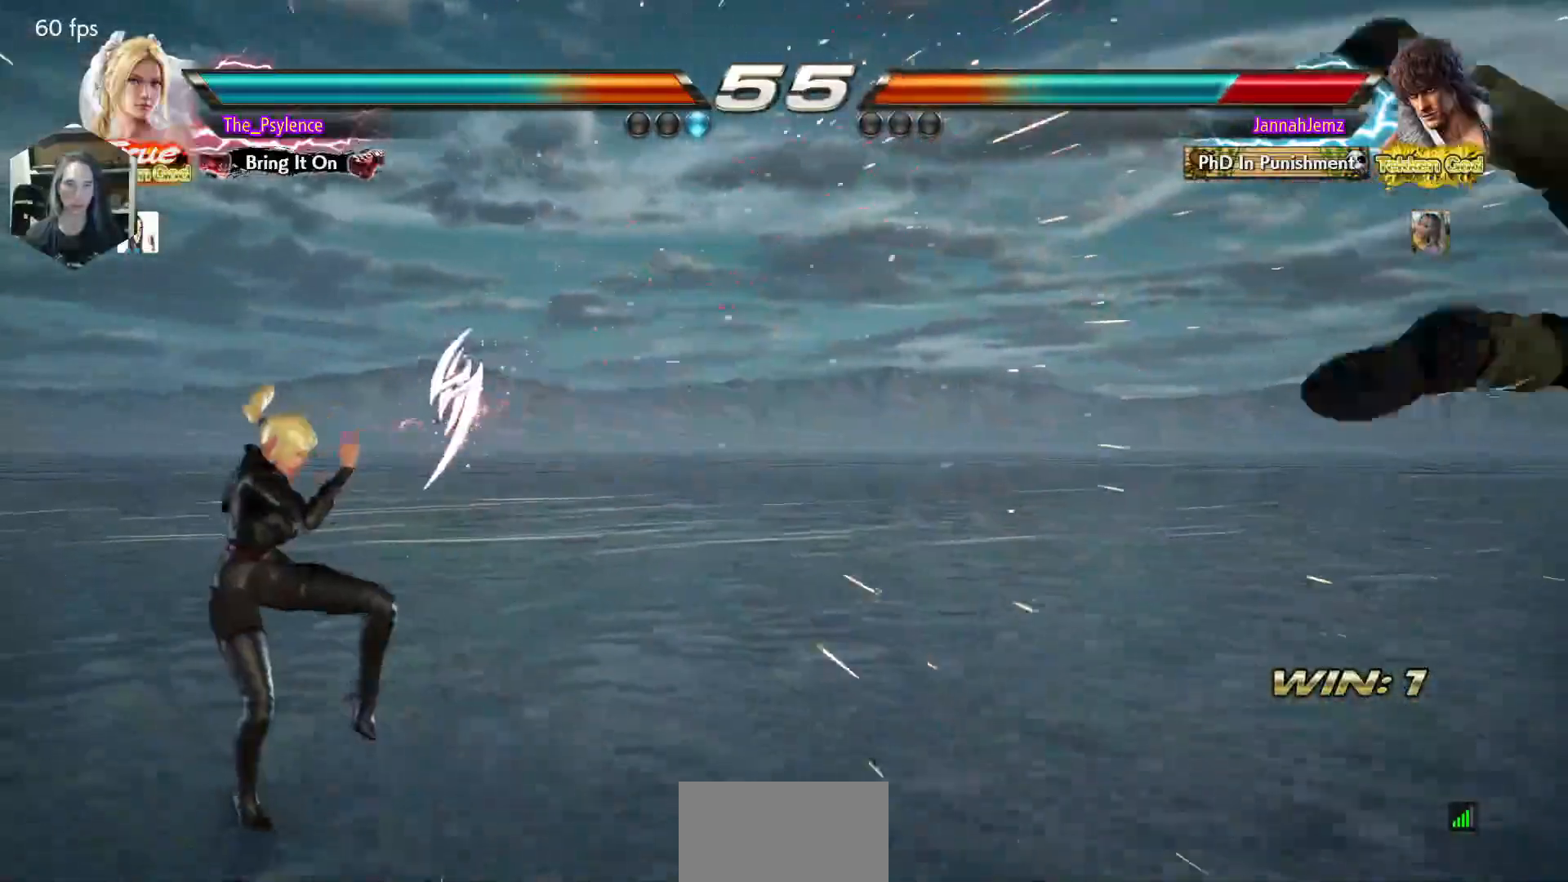
{"buttons": ["DPAD_RIGHT"], "events": [[50, "DPAD_RIGHT", "down"], [150, "DPAD_RIGHT", "up"], [217, "DPAD_RIGHT", "down"], [300, "DPAD_RIGHT", "up"], [383, "DPAD_RIGHT", "down"]]}
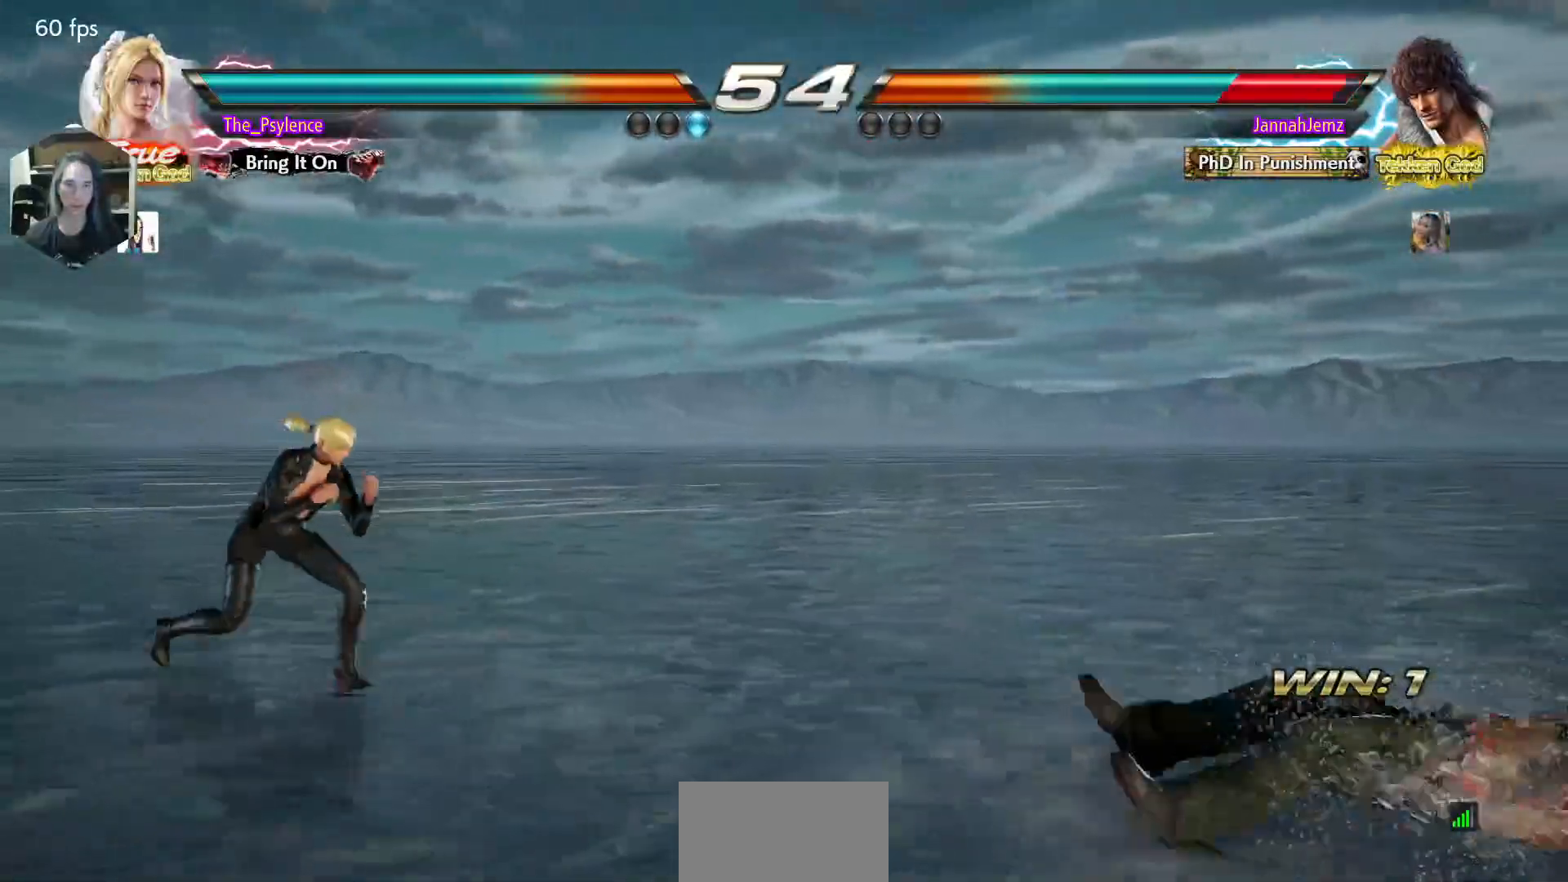
{"buttons": [], "events": [[350, "DPAD_LEFT", "down"], [350, "DPAD_RIGHT", "up"], [417, "DPAD_LEFT", "up"]]}
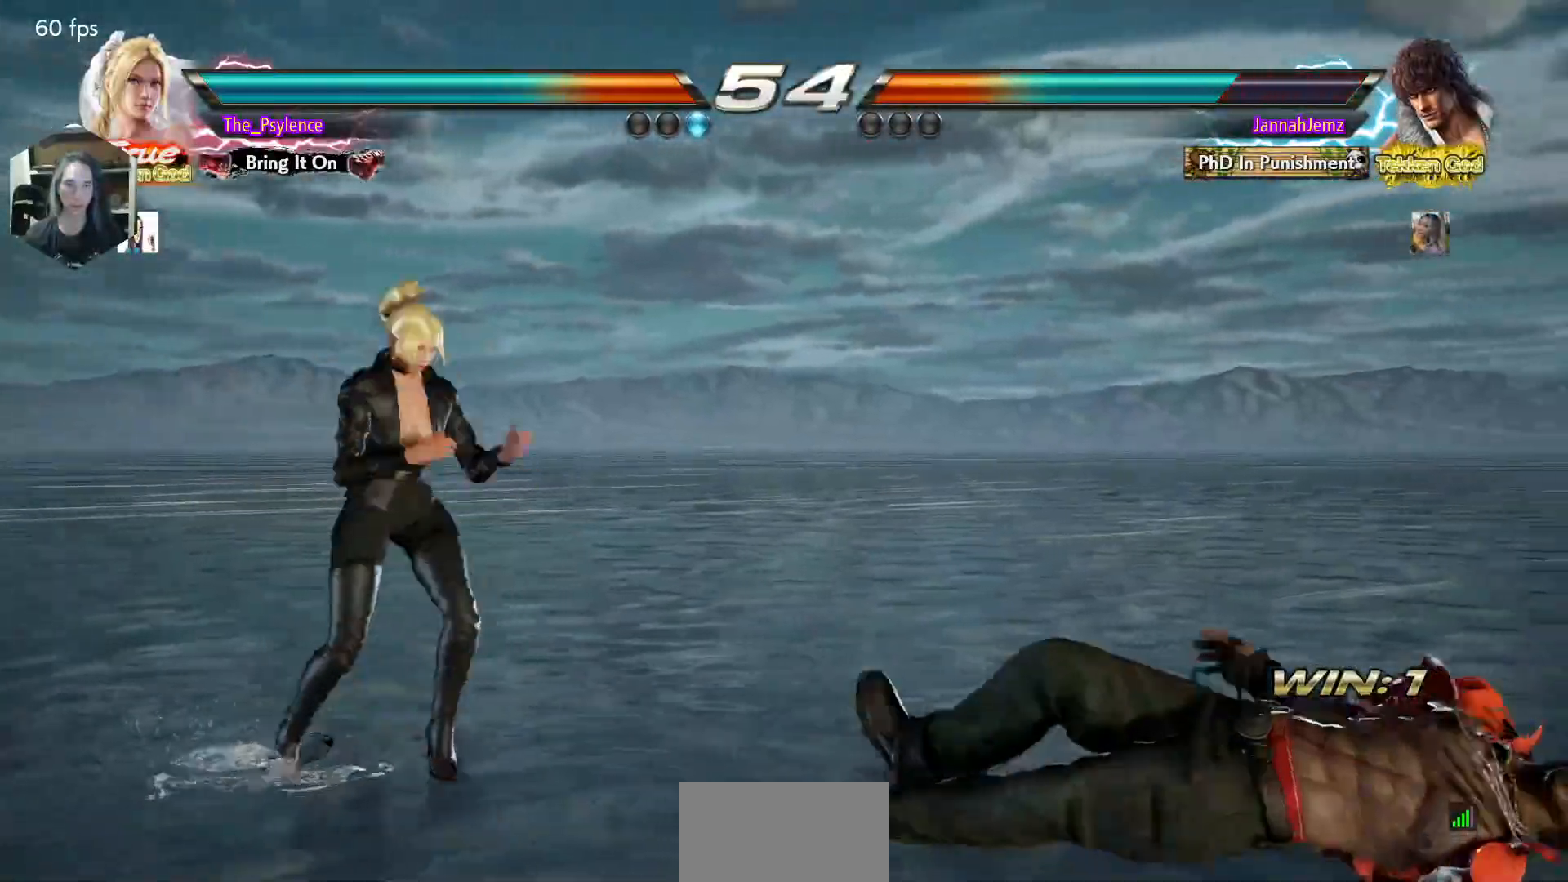
{"buttons": [], "events": [[67, "DPAD_RIGHT", "down"], [150, "DPAD_RIGHT", "up"], [233, "DPAD_RIGHT", "down"], [333, "CROSS", "down"], [450, "DPAD_RIGHT", "up"], [467, "CROSS", "up"]]}
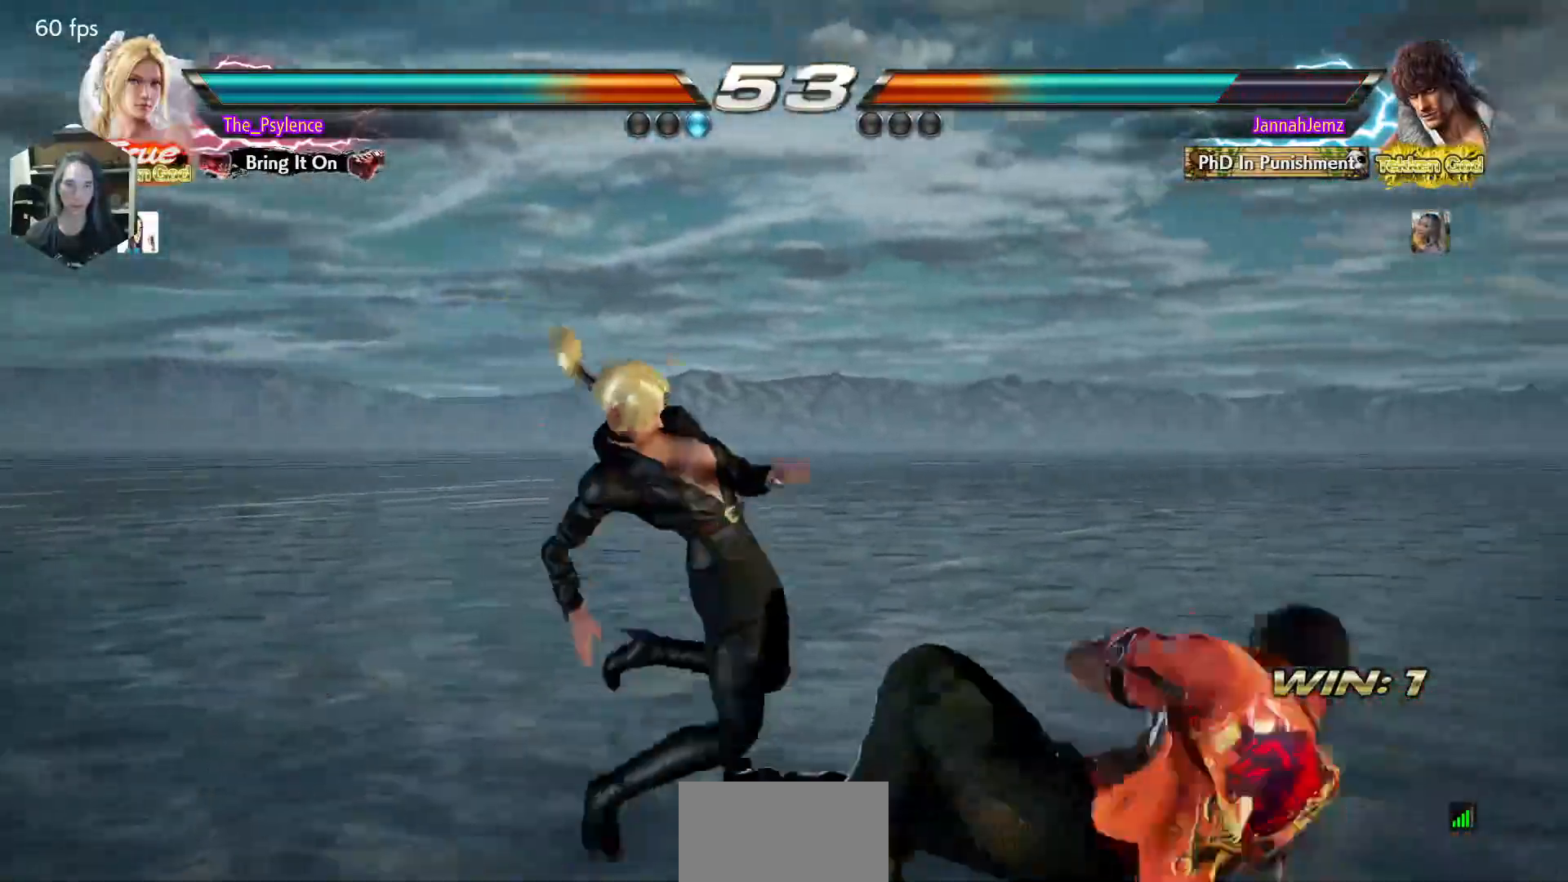
{"buttons": ["DPAD_LEFT"], "events": [[500, "DPAD_LEFT", "down"]]}
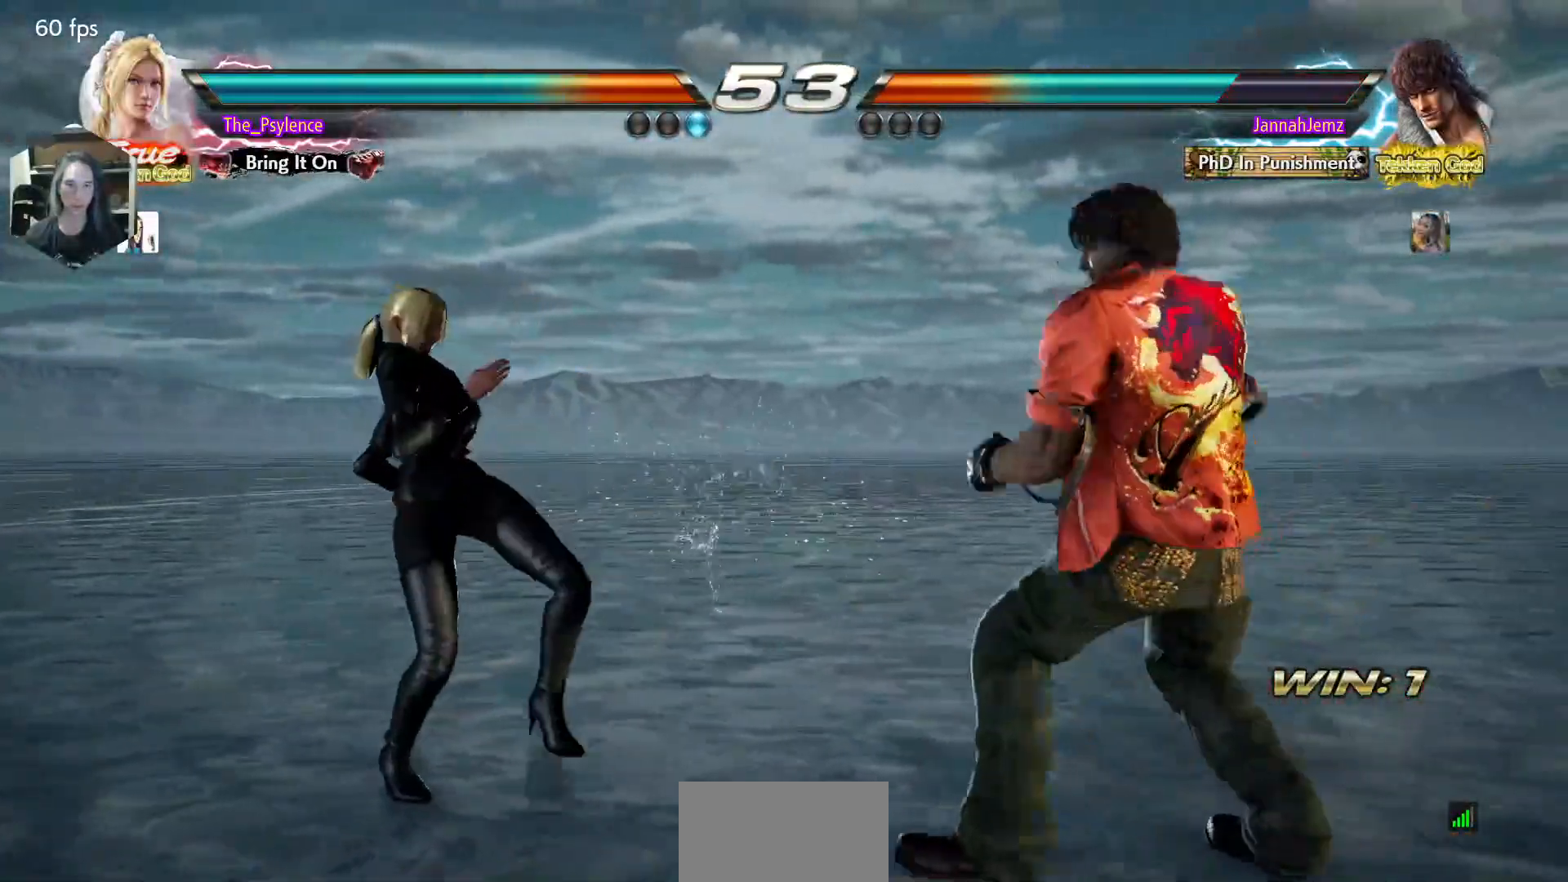
{"buttons": [], "events": [[100, "DPAD_LEFT", "up"], [167, "CIRCLE", "down"], [267, "CIRCLE", "up"]]}
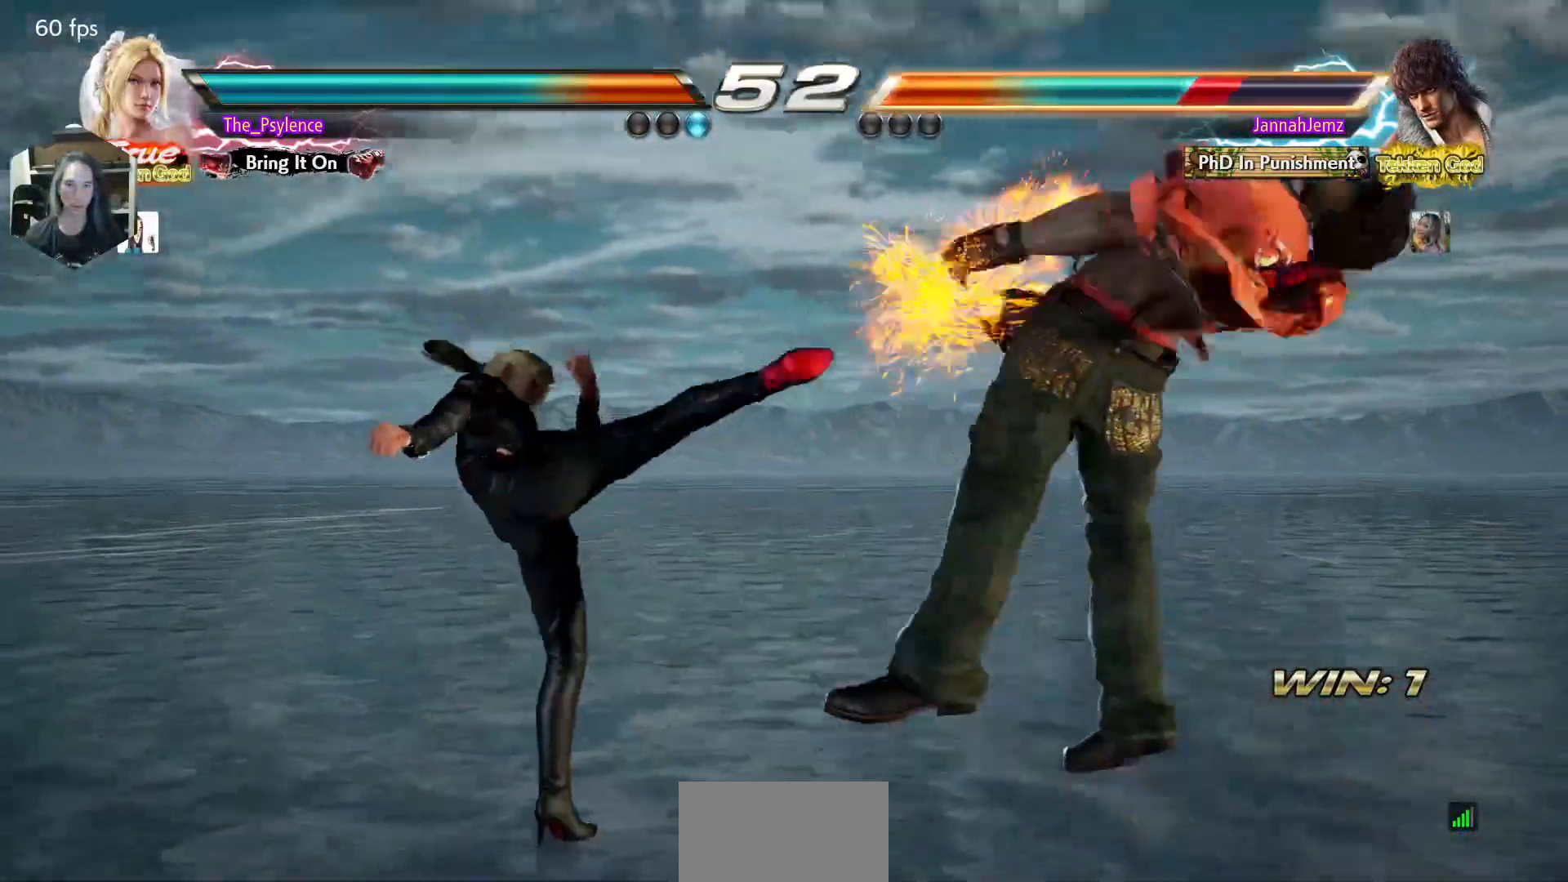
{"buttons": [], "events": [[150, "DPAD_DOWN", "down"], [200, "DPAD_RIGHT", "down"], [233, "DPAD_DOWN", "up"], [267, "SQUARE", "down"], [367, "DPAD_RIGHT", "up"], [383, "SQUARE", "up"]]}
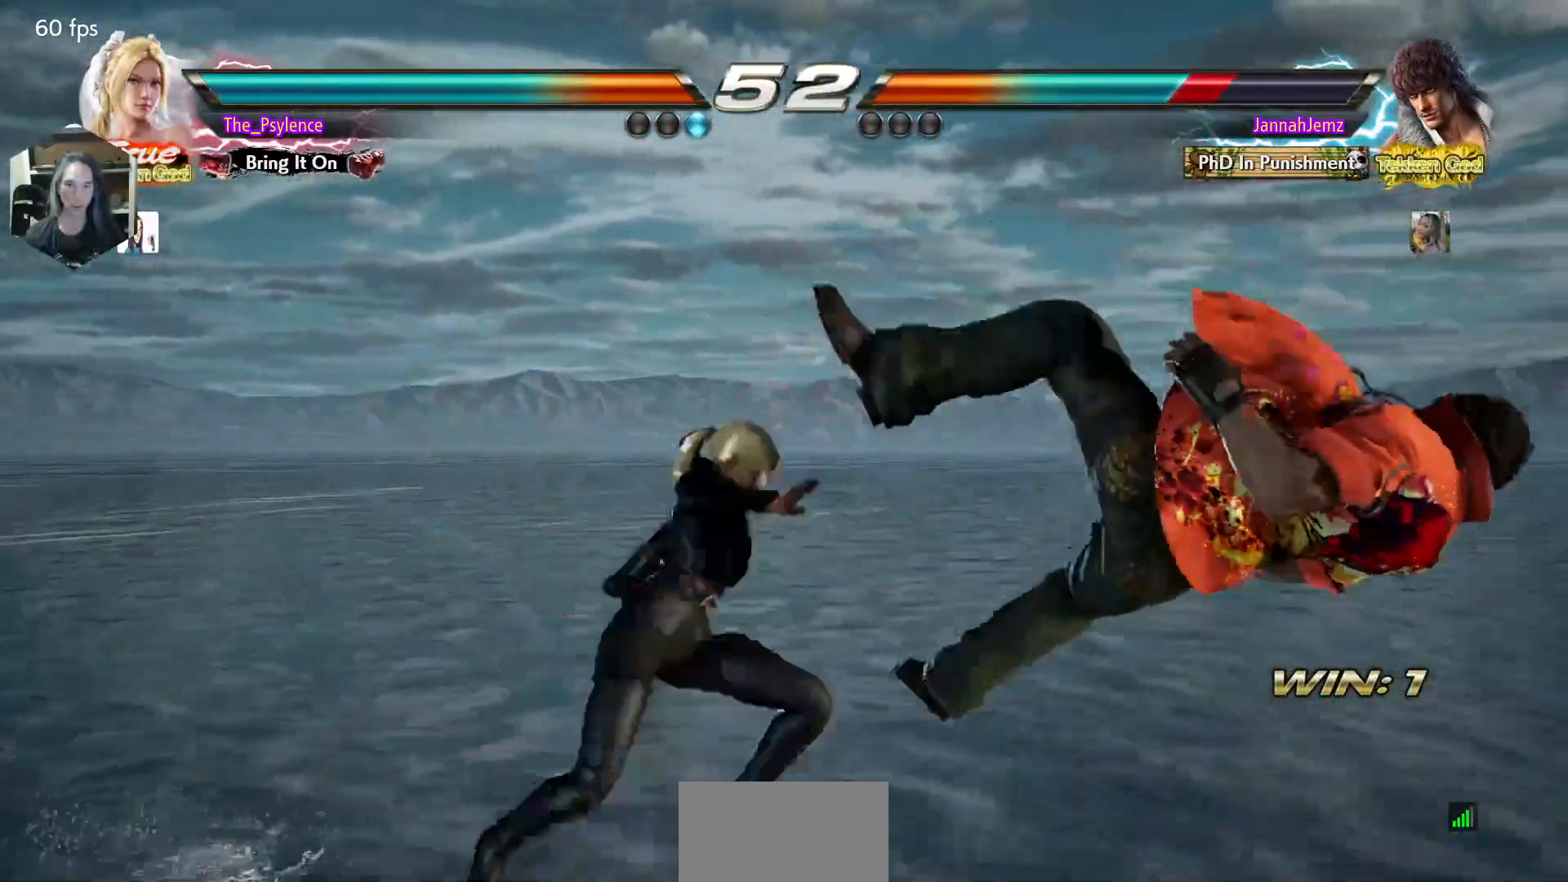
{"buttons": ["TRIANGLE", "DPAD_RIGHT"], "events": [[250, "DPAD_RIGHT", "down"], [350, "TRIANGLE", "down"]]}
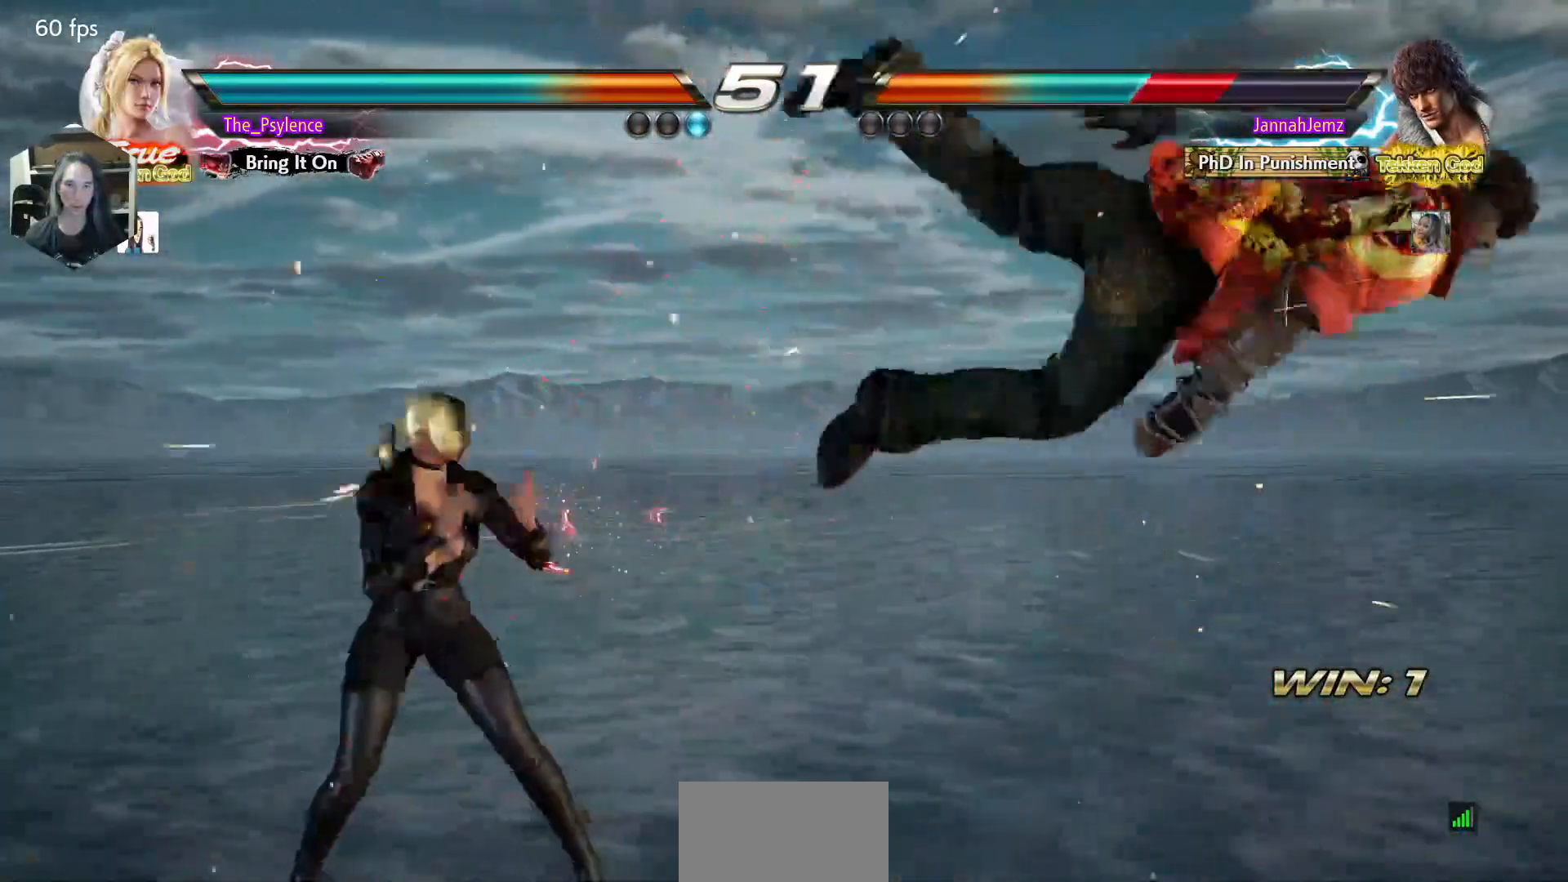
{"buttons": ["TRIANGLE", "DPAD_DOWN"], "events": [[133, "TRIANGLE", "up"], [167, "DPAD_RIGHT", "up"], [400, "DPAD_DOWN", "down"], [450, "TRIANGLE", "down"]]}
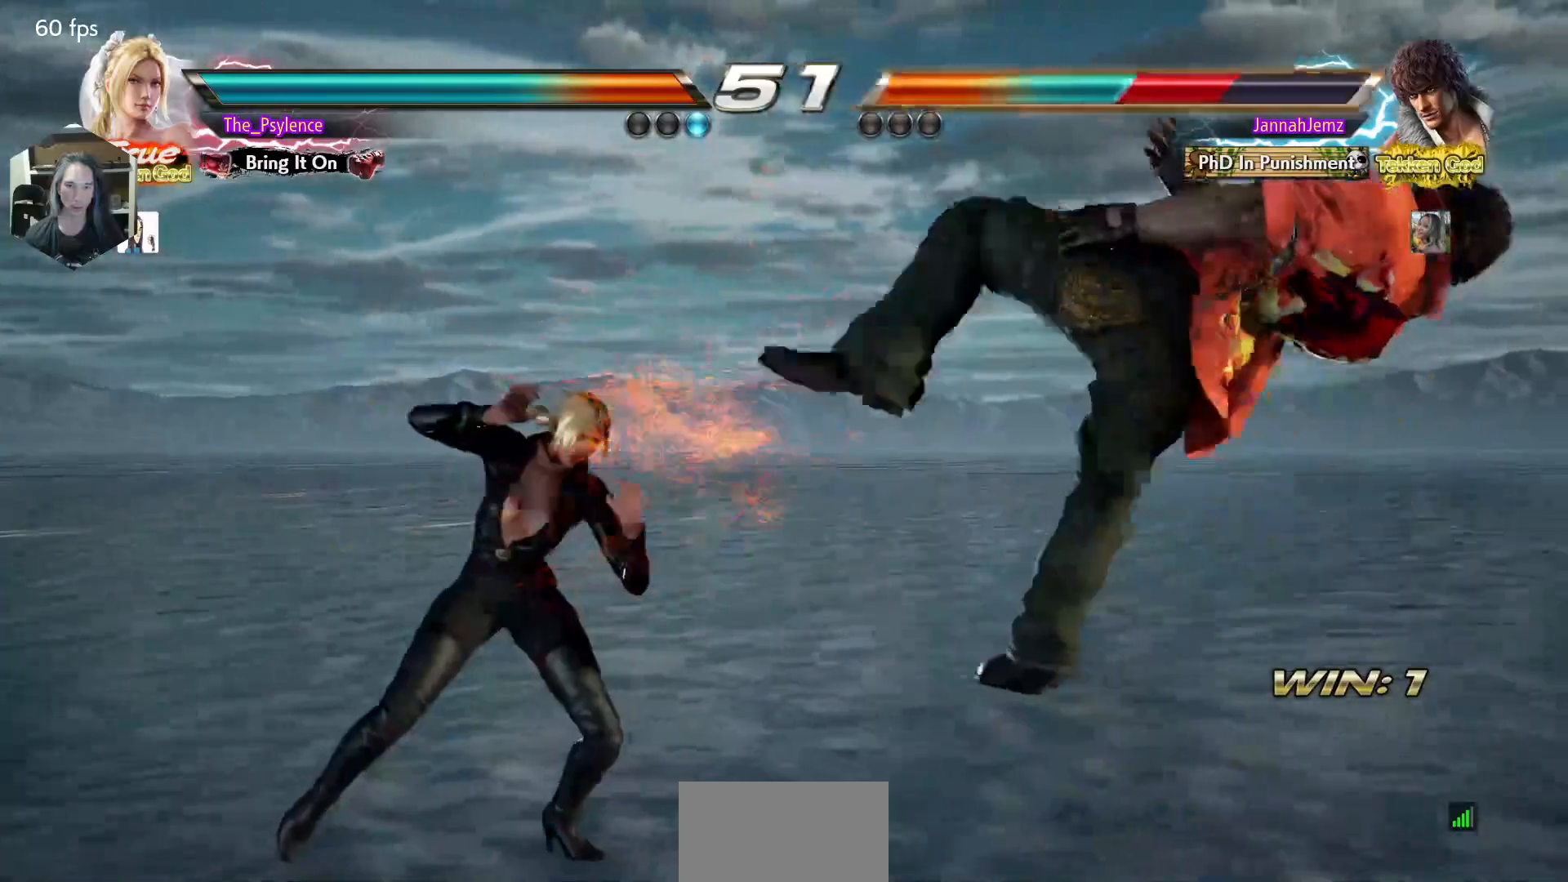
{"buttons": ["TRIANGLE"], "events": [[83, "DPAD_DOWN", "up"], [83, "TRIANGLE", "up"], [133, "CROSS", "down"], [217, "CROSS", "up"], [317, "TRIANGLE", "down"], [350, "CROSS", "down"], [367, "SQUARE", "down"], [417, "TRIANGLE", "up"], [433, "CROSS", "up"], [433, "SQUARE", "up"], [500, "TRIANGLE", "down"]]}
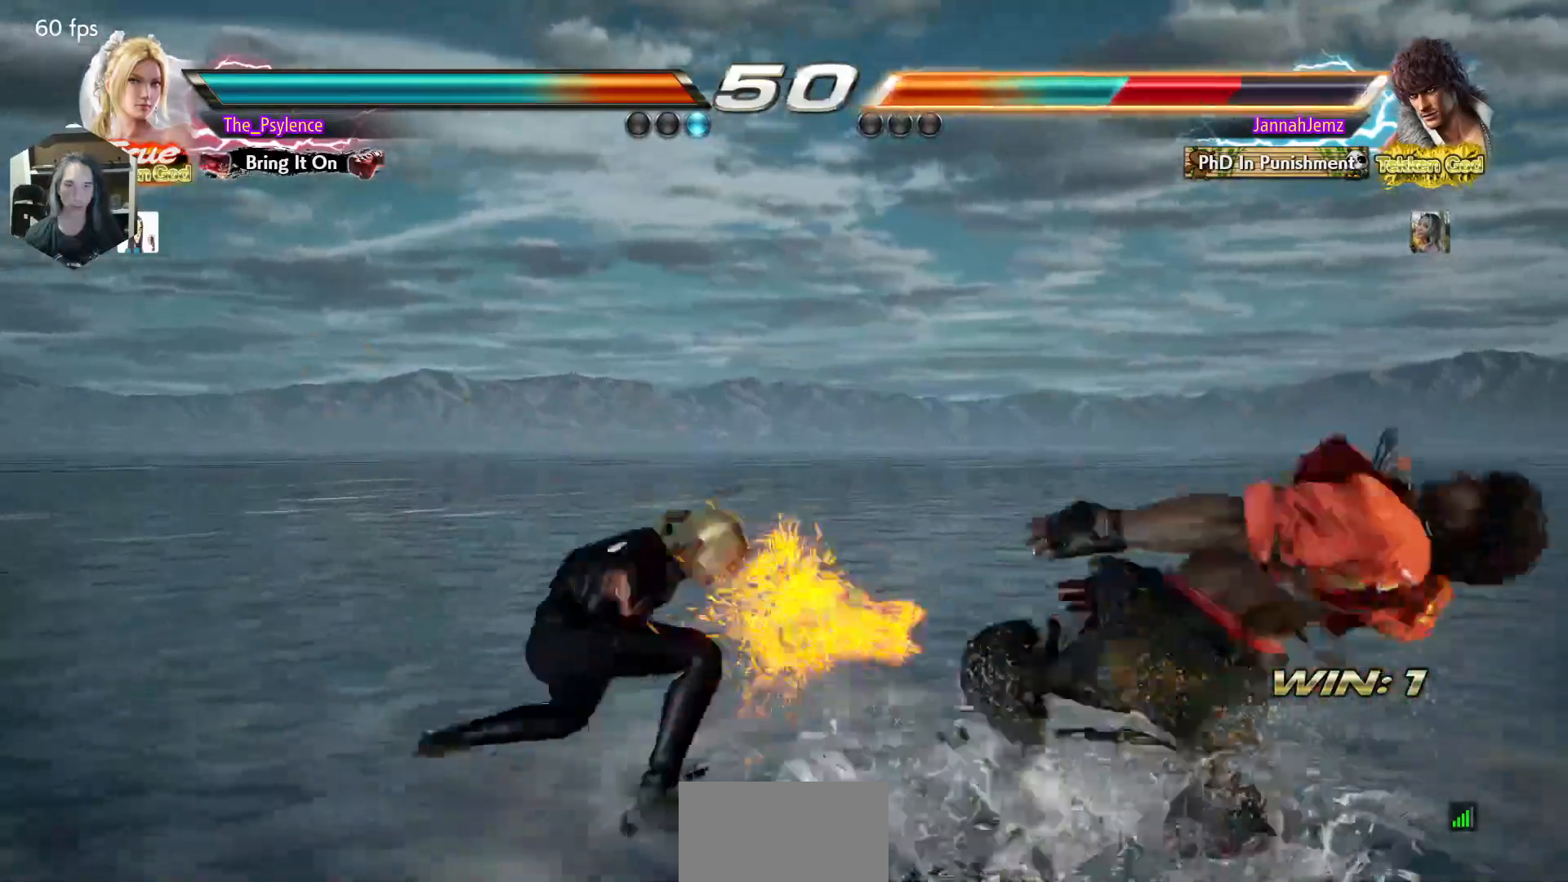
{"buttons": [], "events": [[33, "CROSS", "down"], [33, "SQUARE", "down"], [183, "SQUARE", "up"], [183, "TRIANGLE", "up"], [200, "CROSS", "up"]]}
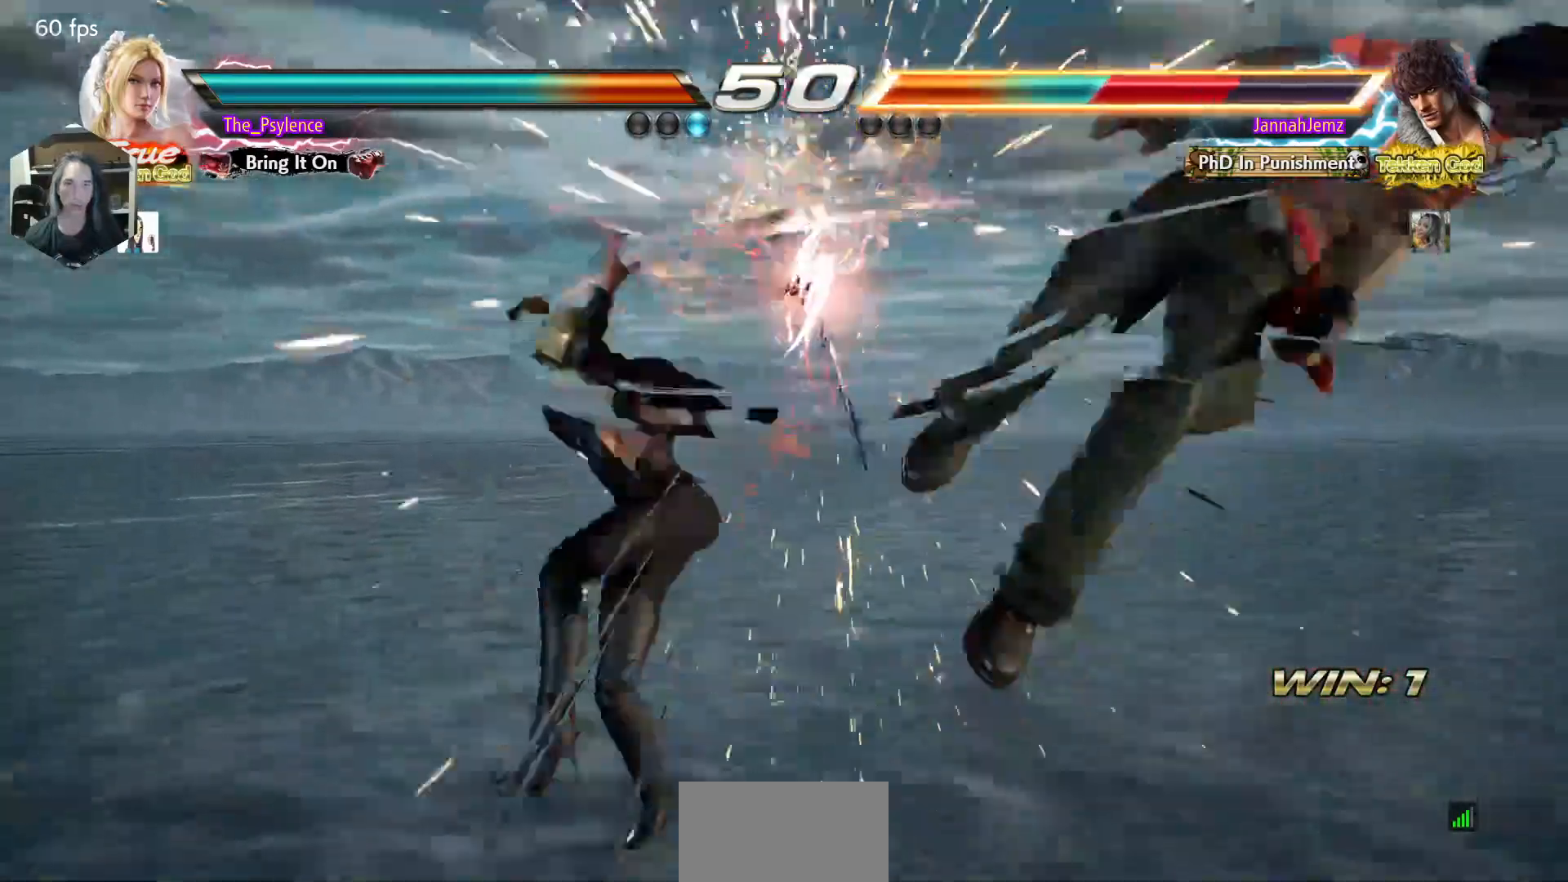
{"buttons": ["DPAD_DOWN"], "events": [[200, "DPAD_DOWN", "down"], [283, "DPAD_DOWN", "up"], [467, "DPAD_DOWN", "down"]]}
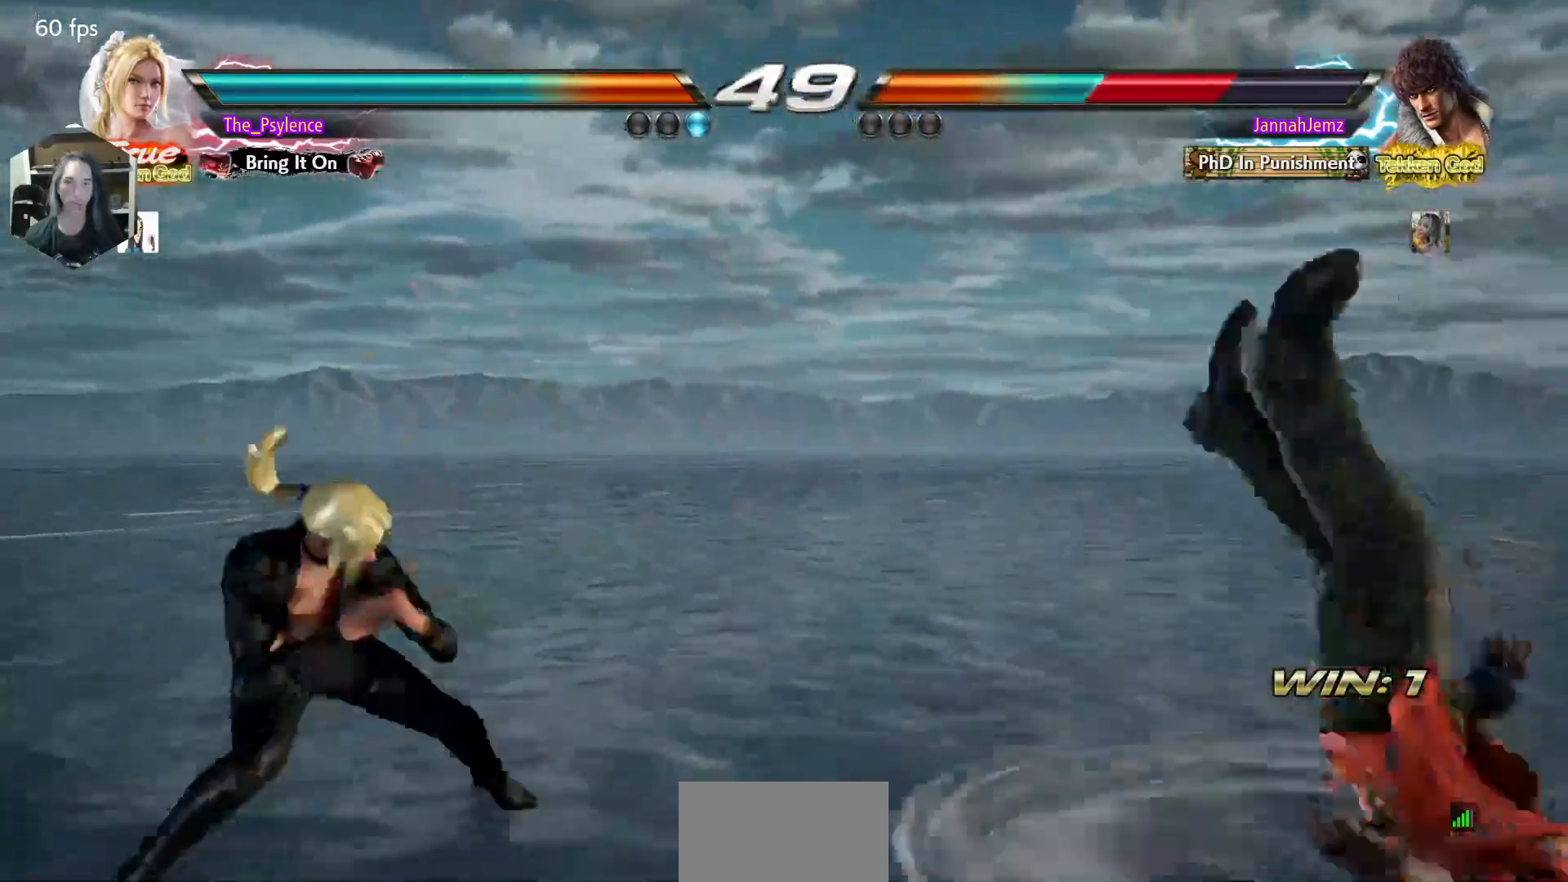
{"buttons": [], "events": [[33, "DPAD_RIGHT", "down"], [50, "DPAD_DOWN", "up"], [133, "DPAD_RIGHT", "up"], [283, "SQUARE", "down"], [433, "SQUARE", "up"]]}
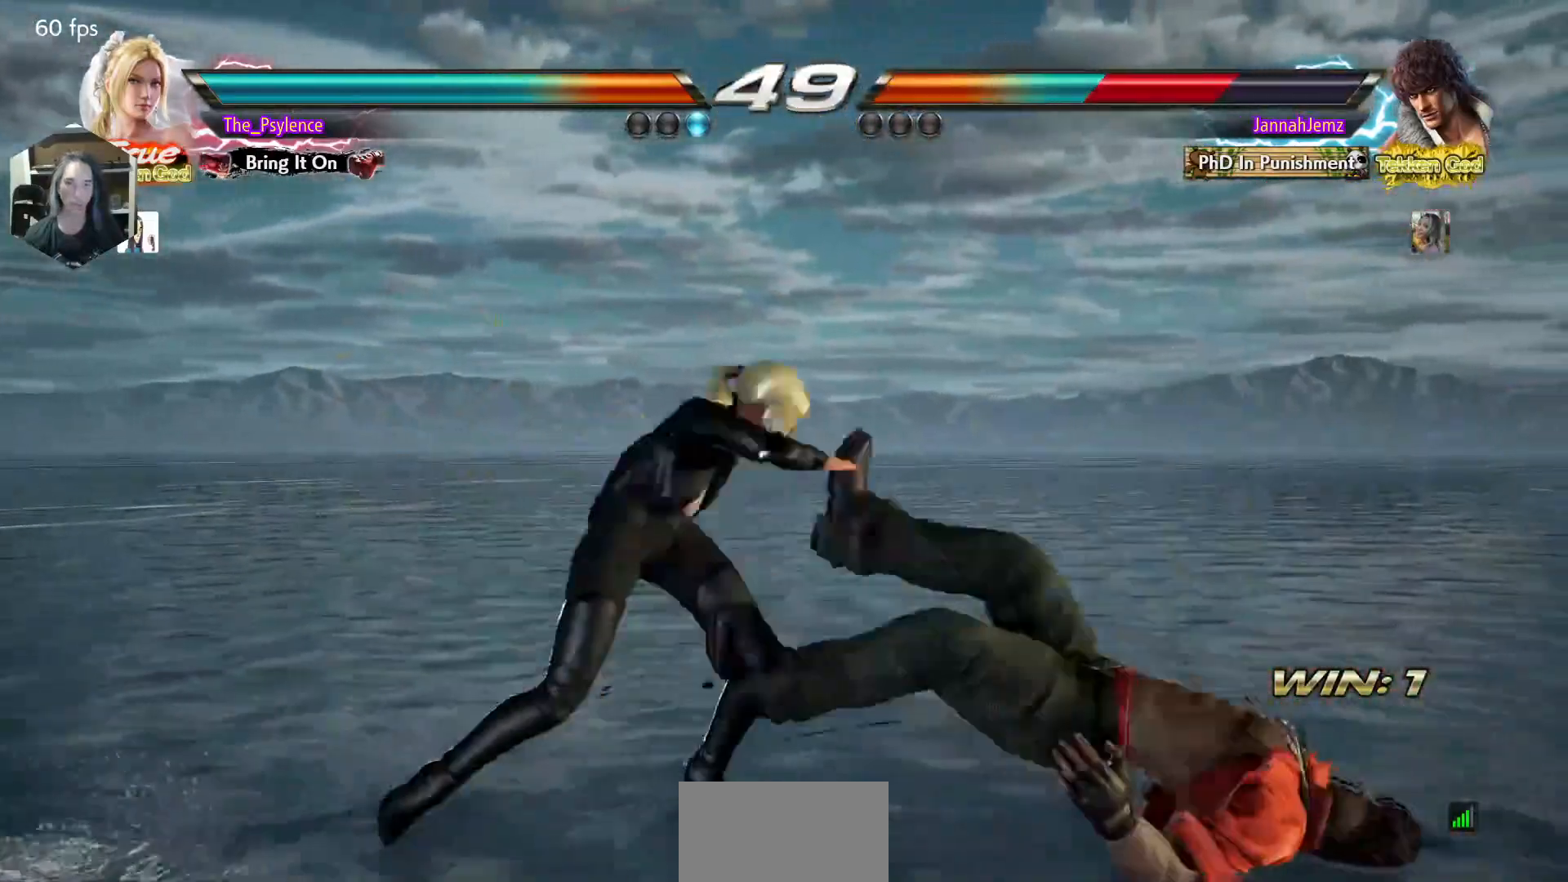
{"buttons": ["SQUARE"], "events": [[400, "DPAD_DOWN", "down"], [450, "DPAD_RIGHT", "down"], [467, "DPAD_DOWN", "up"], [483, "DPAD_RIGHT", "up"], [500, "SQUARE", "down"]]}
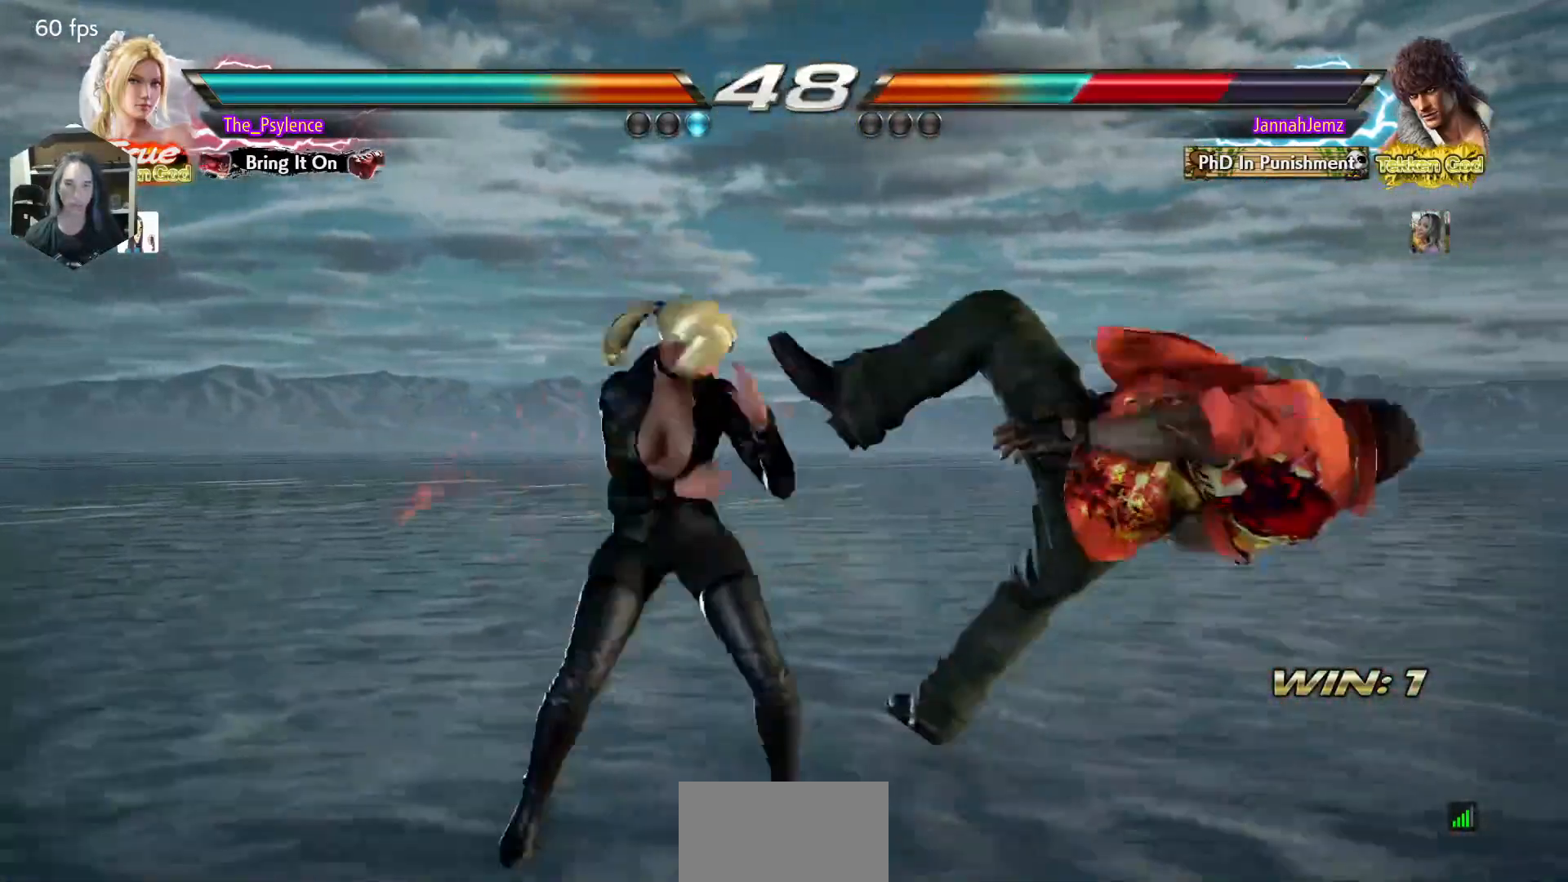
{"buttons": [], "events": [[50, "SQUARE", "up"]]}
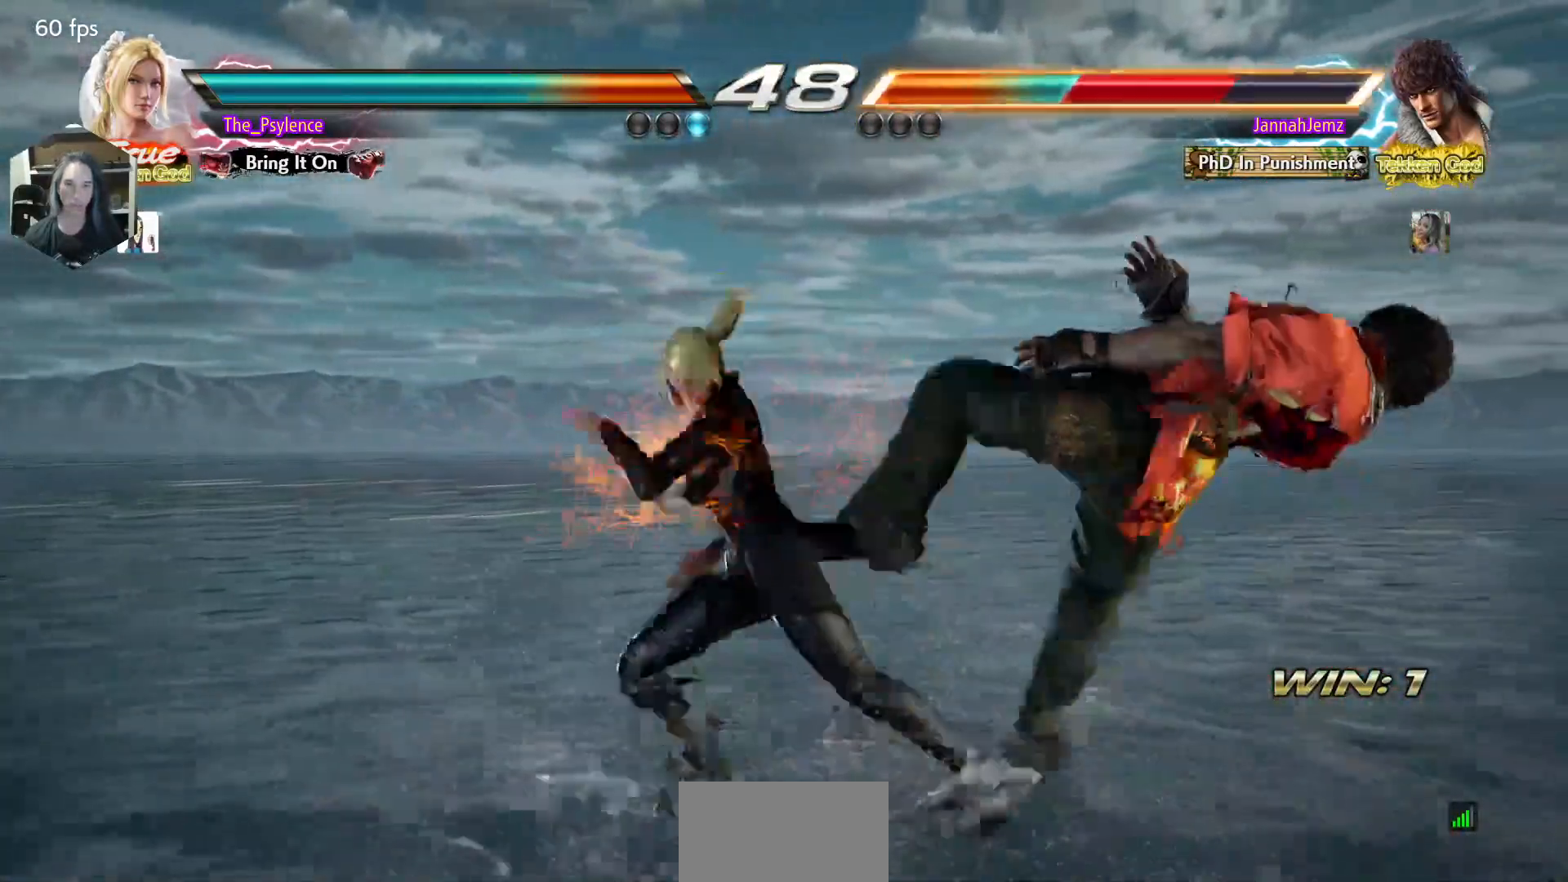
{"buttons": ["SQUARE"], "events": [[100, "DPAD_DOWN", "down"], [150, "DPAD_RIGHT", "down"], [167, "DPAD_DOWN", "up"], [183, "DPAD_RIGHT", "up"], [183, "SQUARE", "down"]]}
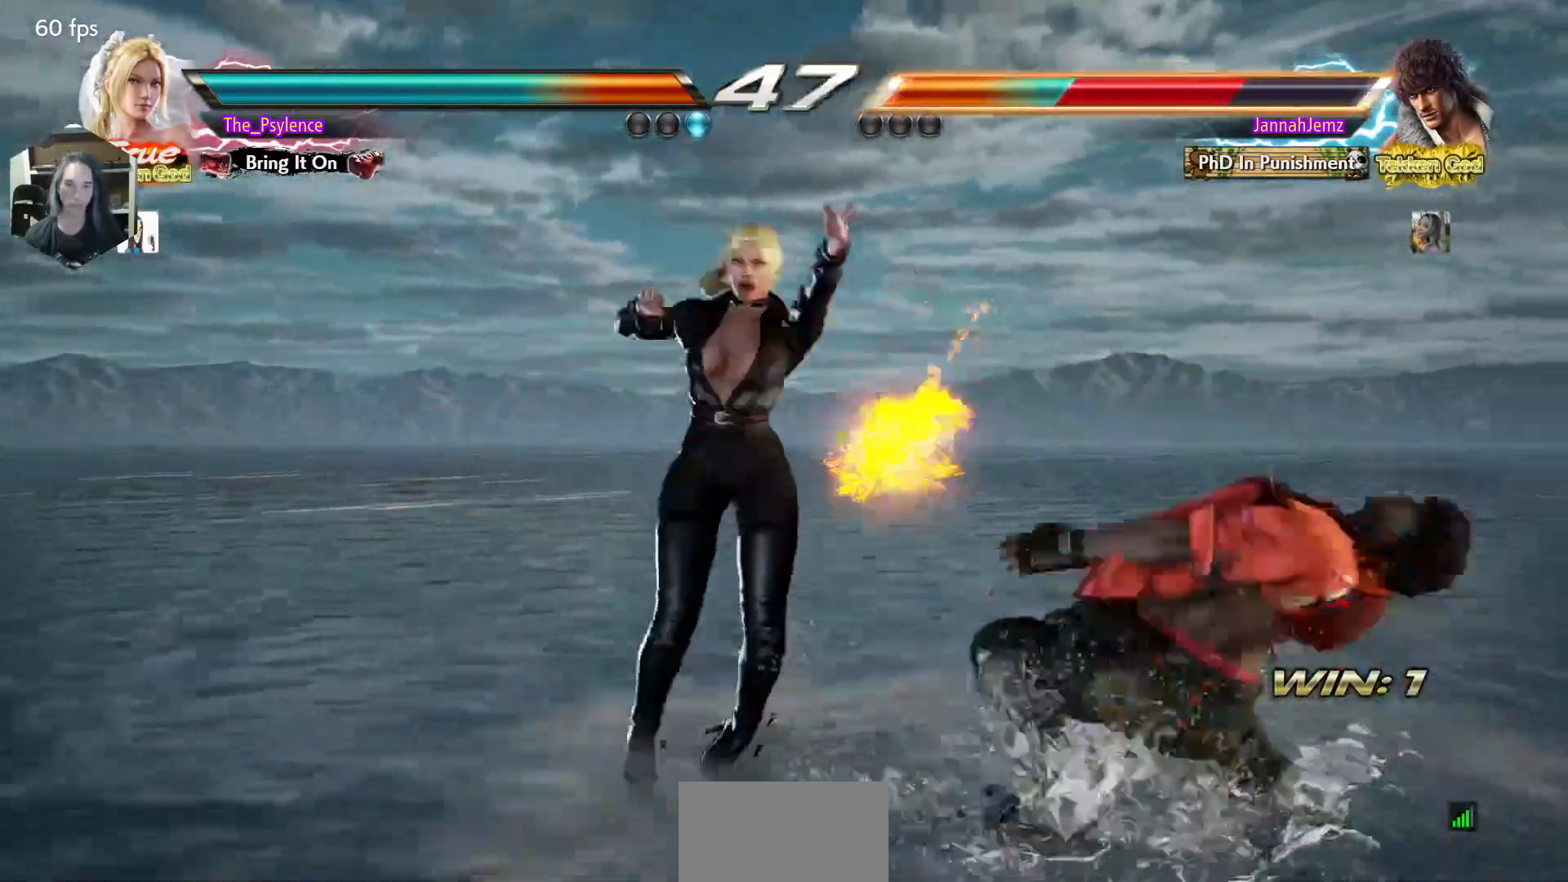
{"buttons": ["SQUARE", "DPAD_RIGHT"], "events": [[200, "DPAD_RIGHT", "down"], [283, "DPAD_RIGHT", "up"], [367, "DPAD_RIGHT", "down"]]}
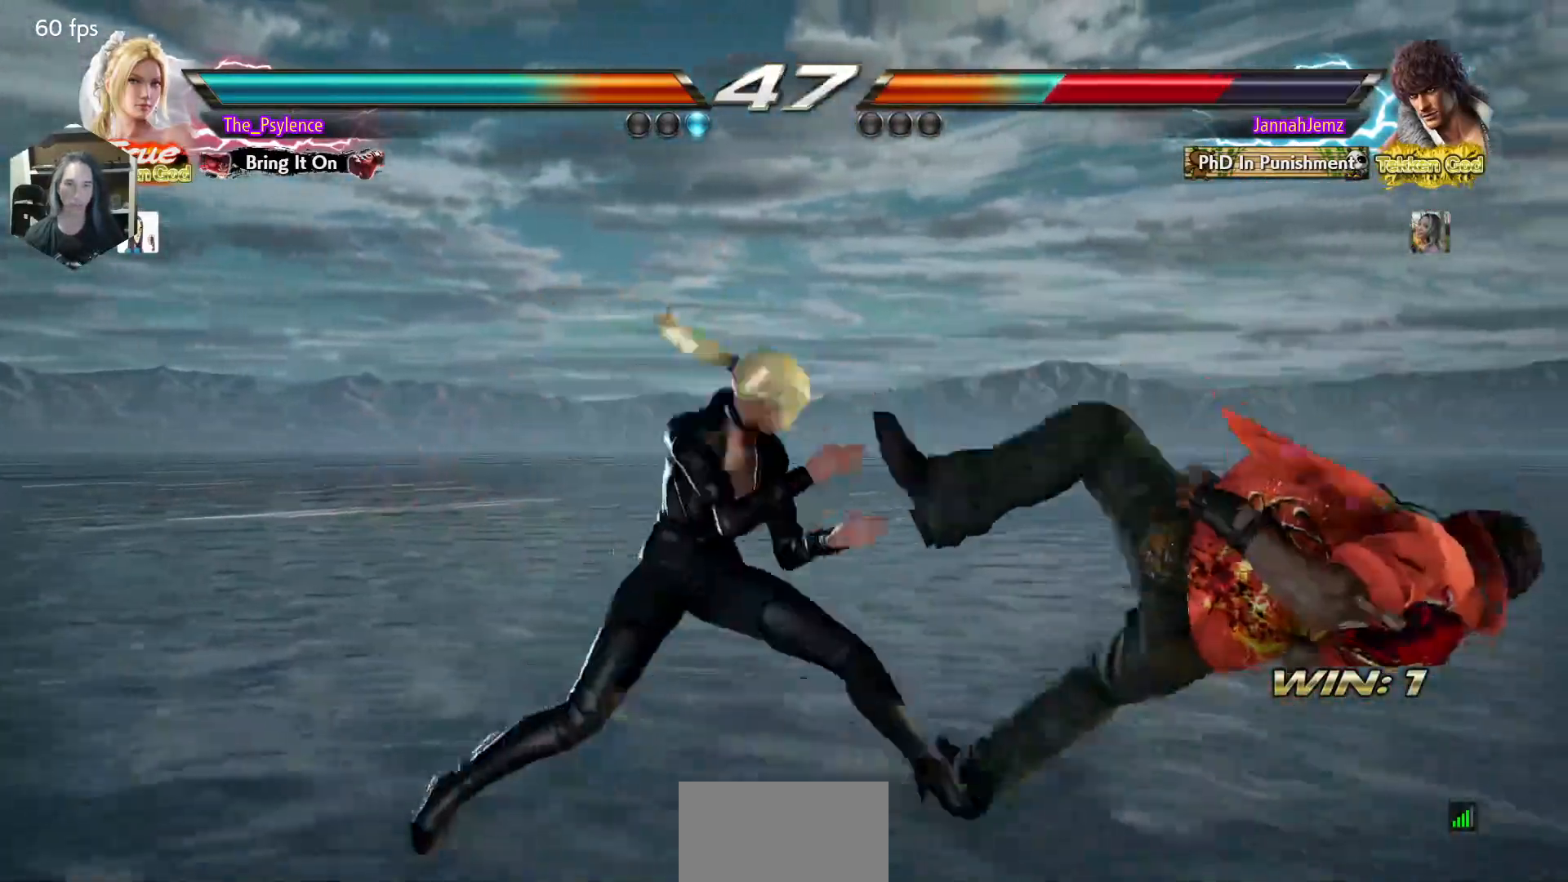
{"buttons": ["CIRCLE", "SQUARE"], "events": [[50, "DPAD_RIGHT", "up"], [117, "DPAD_DOWN", "down"], [150, "DPAD_LEFT", "down"], [217, "DPAD_DOWN", "up"], [233, "DPAD_LEFT", "up"], [467, "CIRCLE", "down"]]}
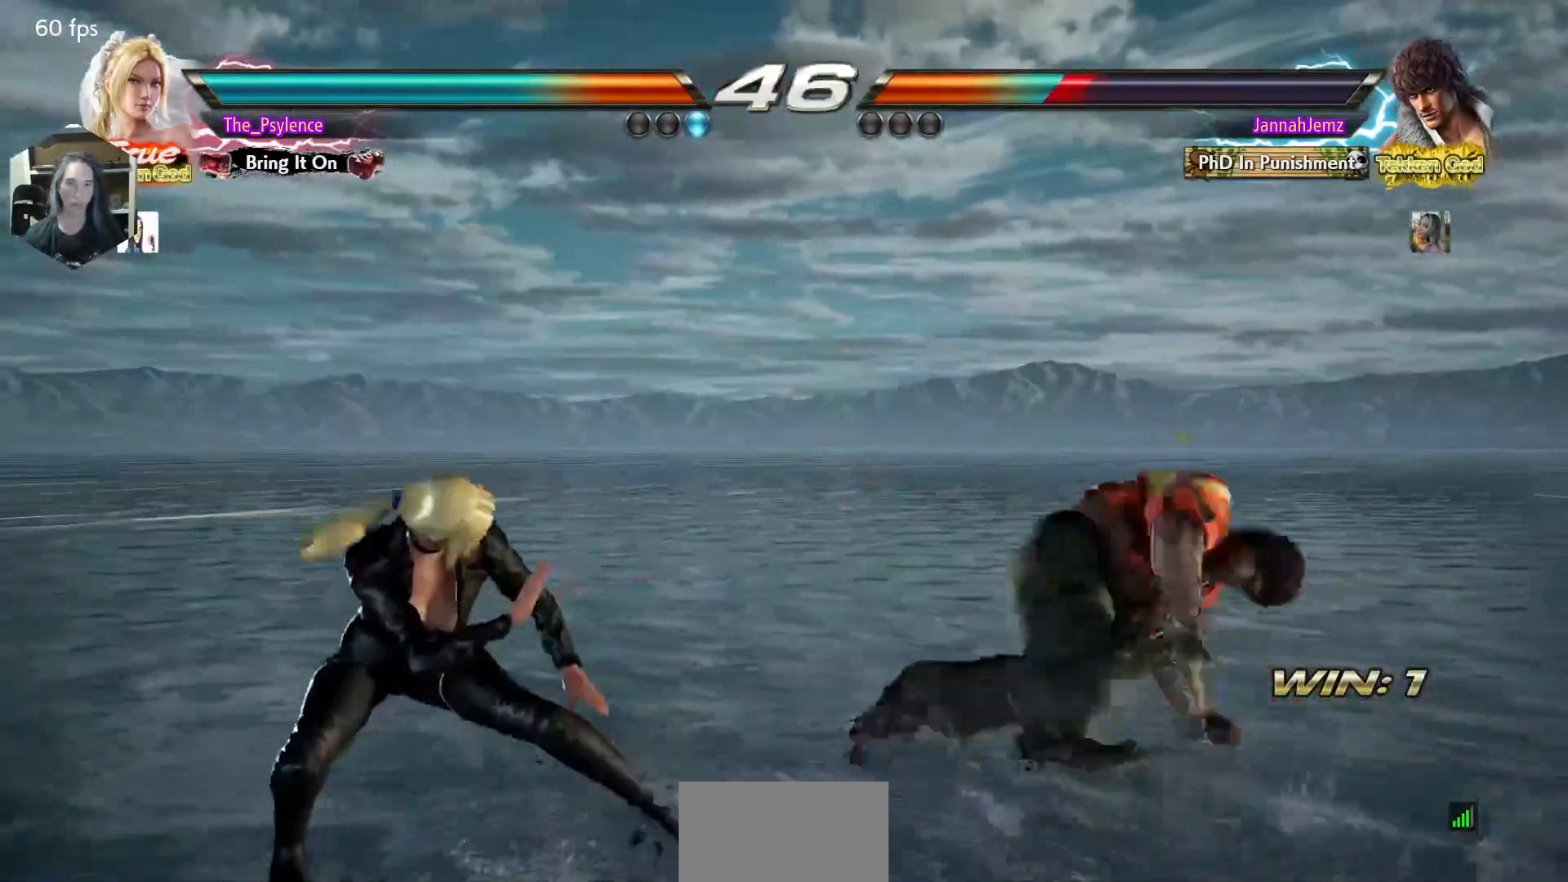
{"buttons": ["DPAD_LEFT"], "events": [[117, "CIRCLE", "up"], [167, "SQUARE", "up"], [317, "TRIANGLE", "down"], [433, "SQUARE", "down"], [450, "SQUARE", "up"], [450, "TRIANGLE", "up"], [483, "DPAD_LEFT", "down"]]}